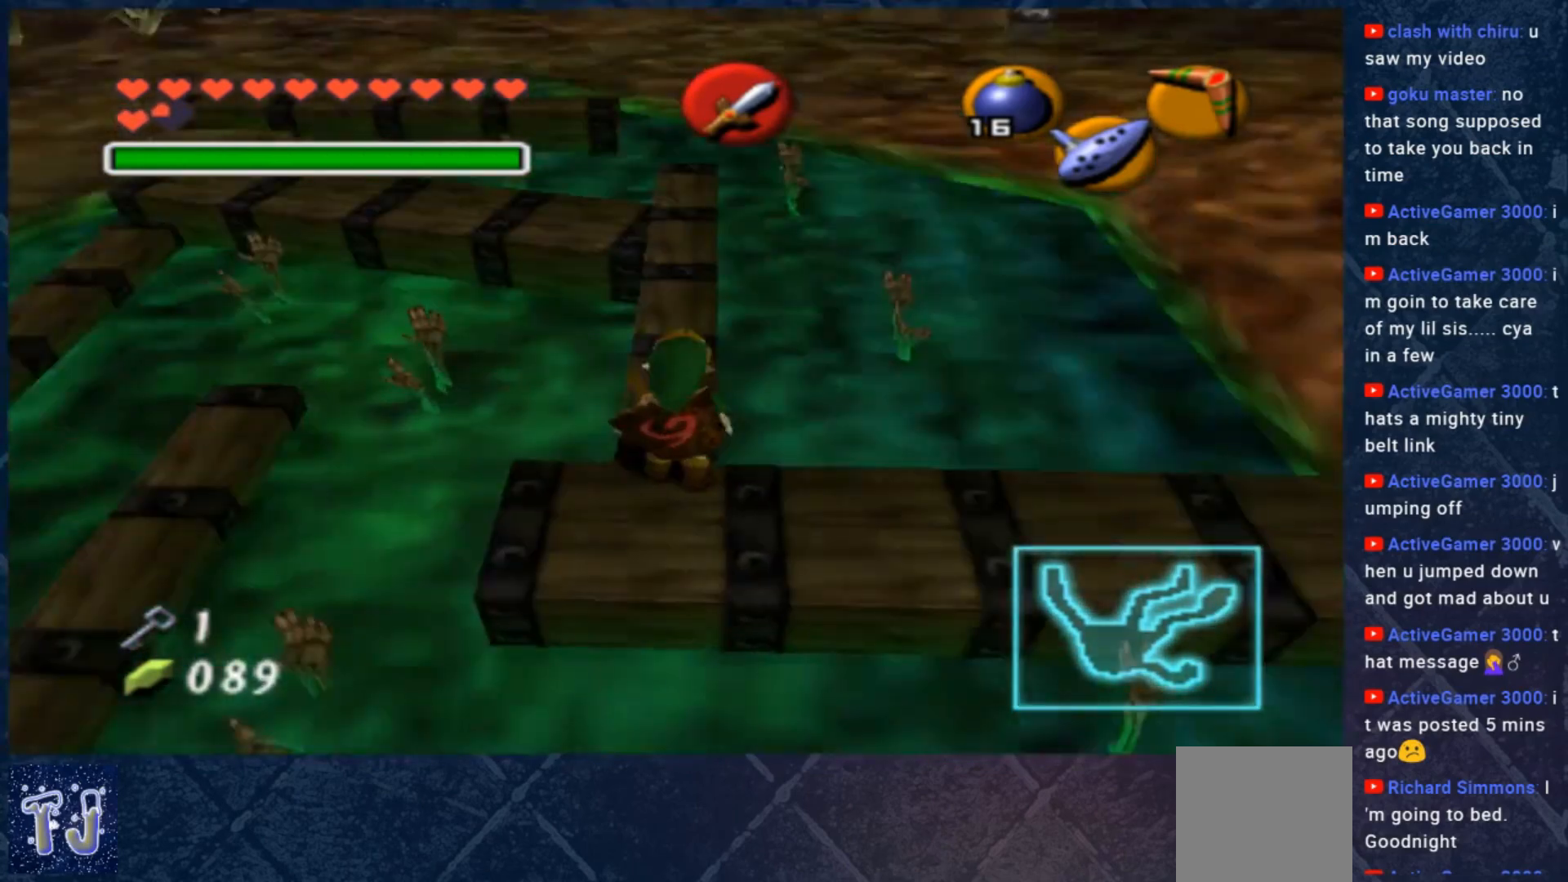
Gameplay with a controller (Xbox layout); each line is a JSON object with the inputs held at the frame after it. "events" lists button and stick changes between this image and that frame as [ms after this image, input, new state], when the widget could be followed in between. Not read: Z.
{"buttons": [], "left_stick": "up", "right_stick": "center", "events": [[183, "left_stick", "up"]]}
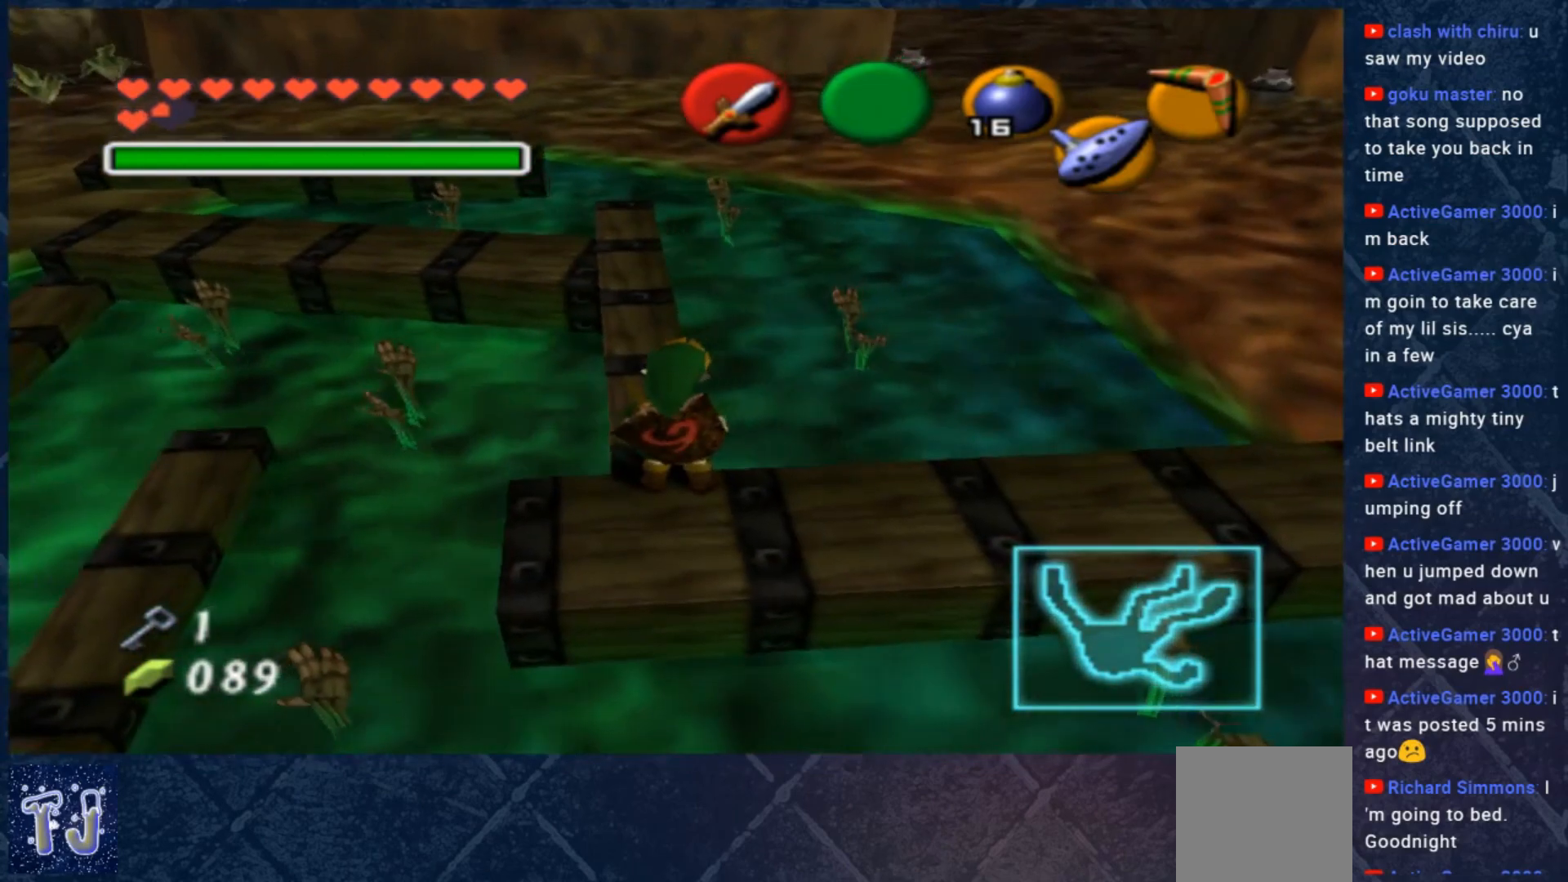
{"buttons": [], "left_stick": "center", "right_stick": "center", "events": [[350, "left_stick", "center"]]}
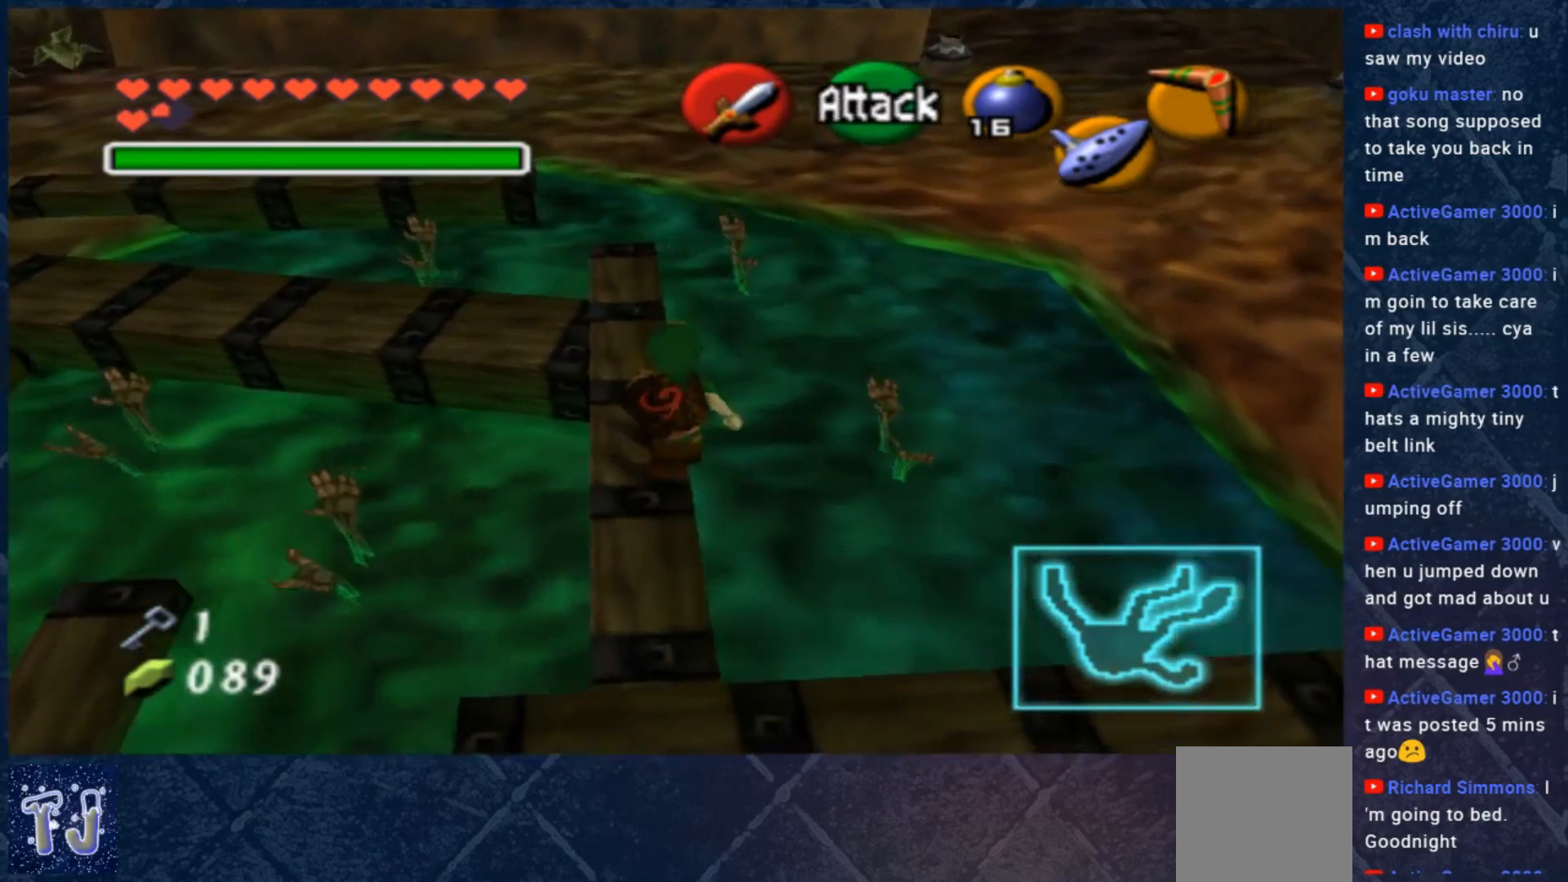
{"buttons": [], "left_stick": "center", "right_stick": "center", "events": [[183, "left_stick", "up"], [383, "left_stick", "center"]]}
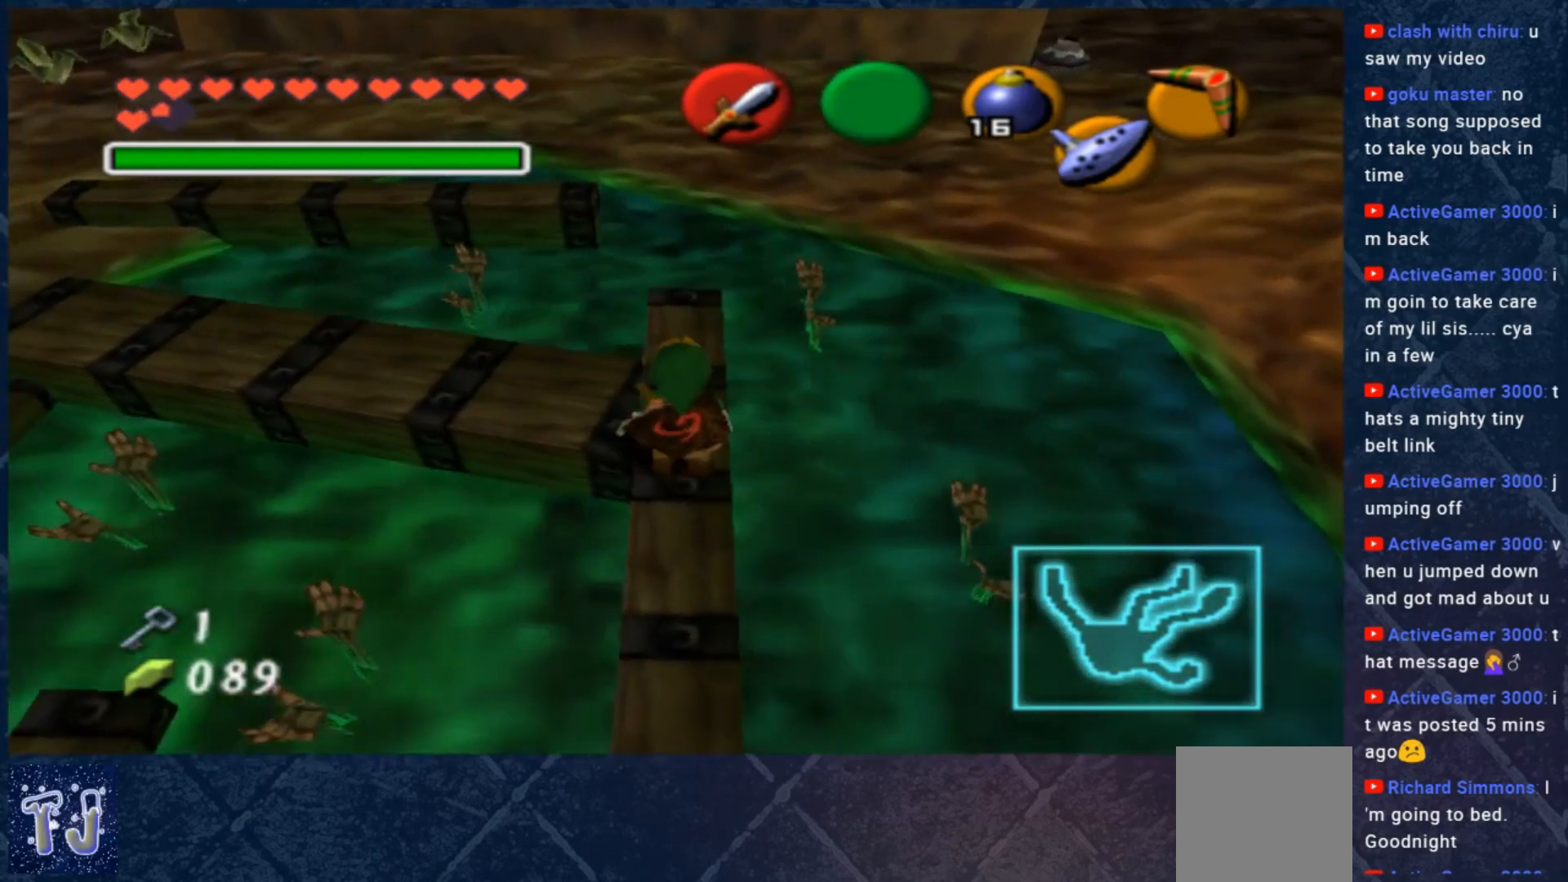
{"buttons": [], "left_stick": "center", "right_stick": "center", "events": [[50, "right_stick", "up"], [150, "right_stick", "center"]]}
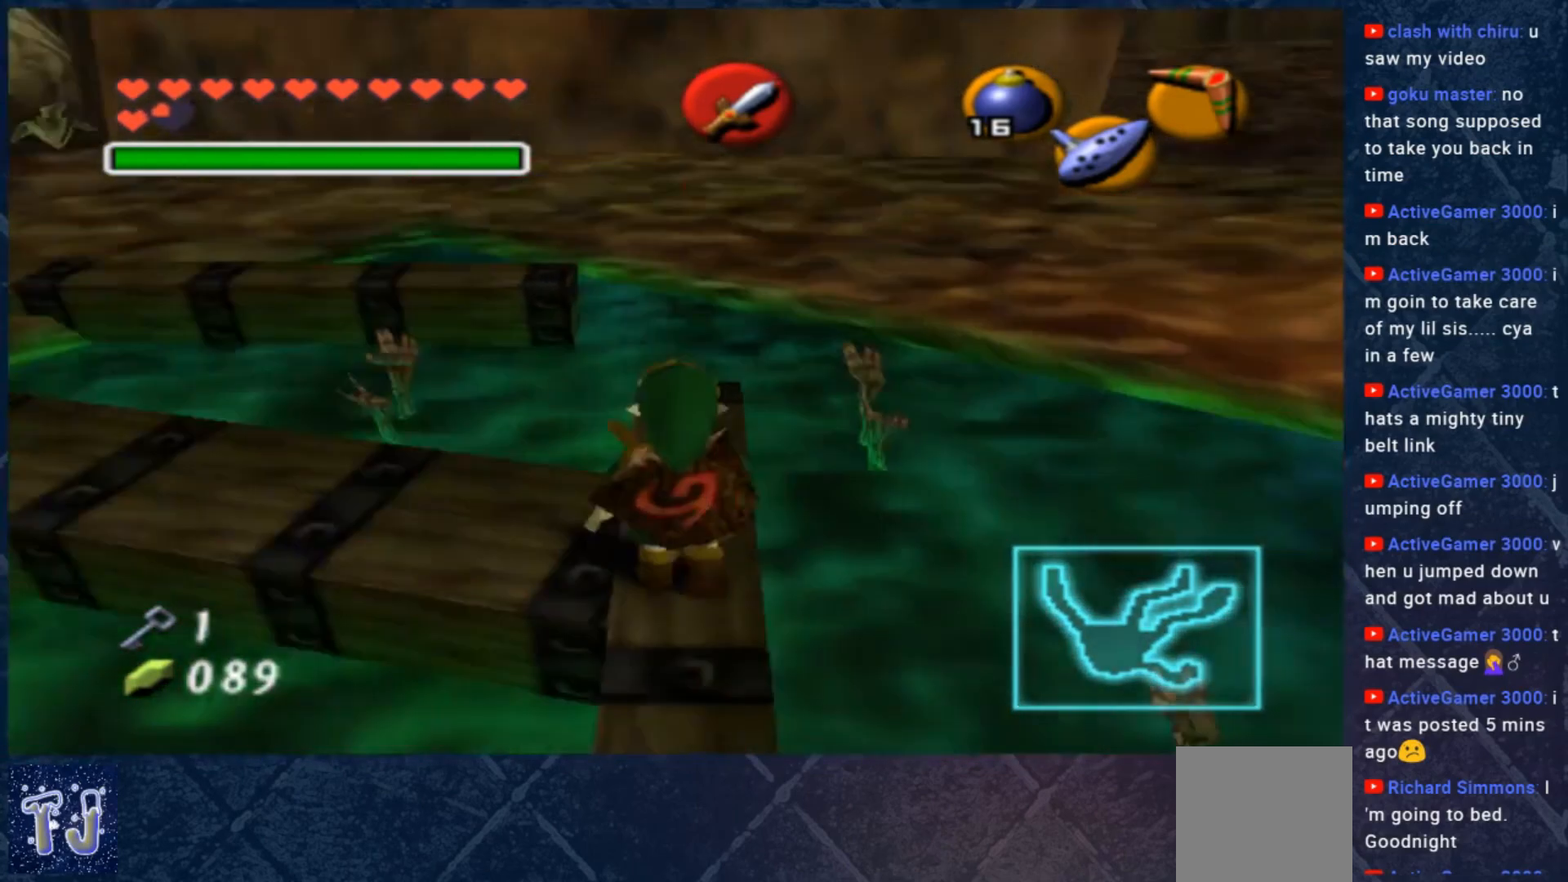
{"buttons": [], "left_stick": "down-right", "right_stick": "center", "events": [[83, "left_stick", "right"], [283, "left_stick", "down-right"]]}
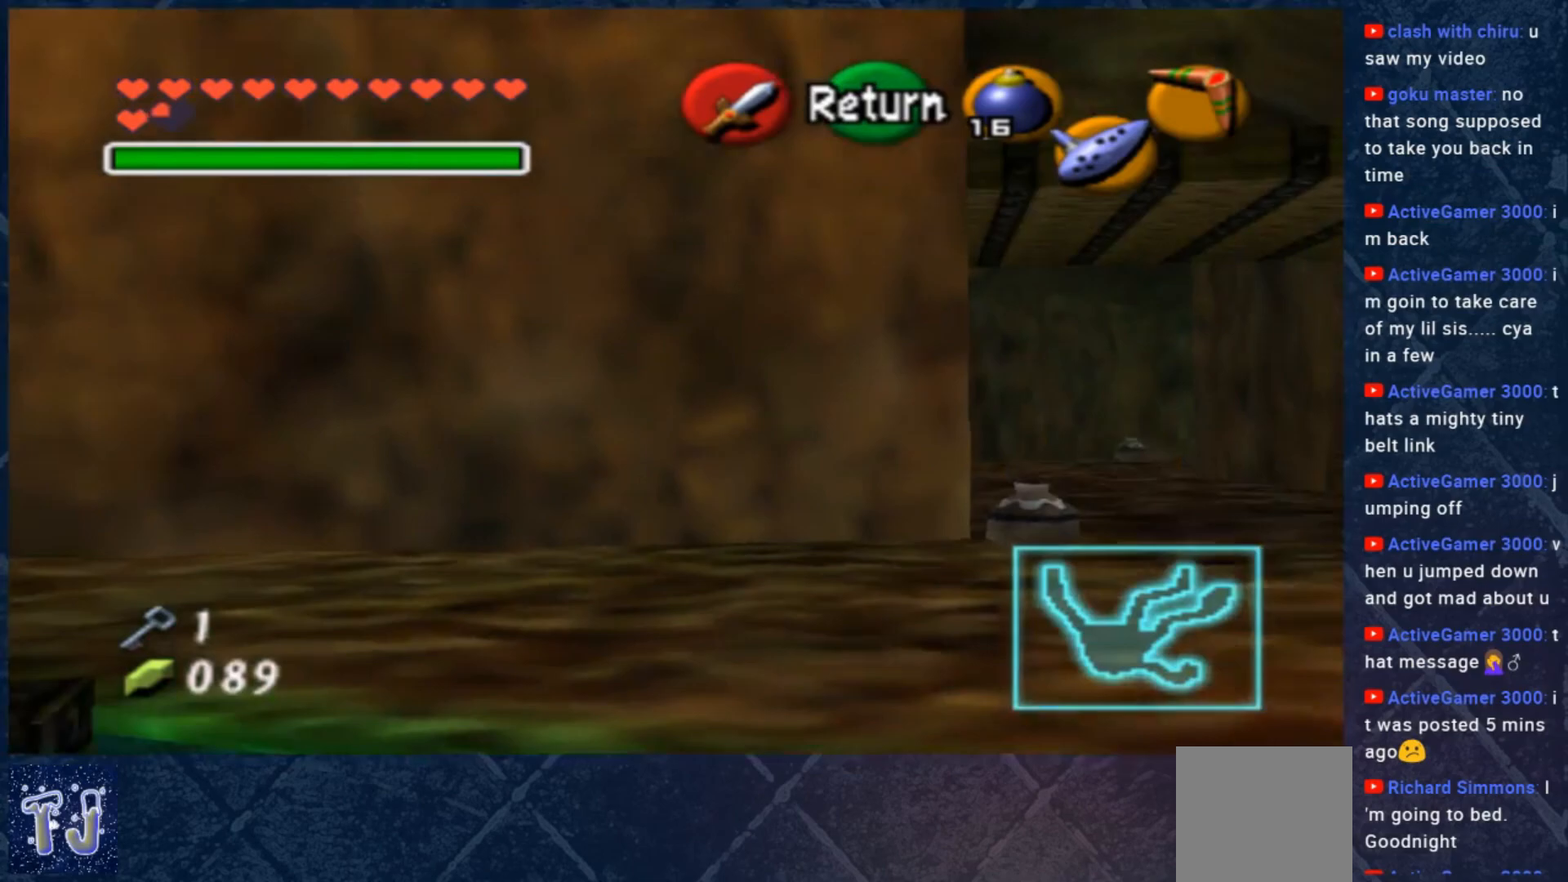
{"buttons": [], "left_stick": "up", "right_stick": "center", "events": [[17, "left_stick", "center"], [300, "left_stick", "up"]]}
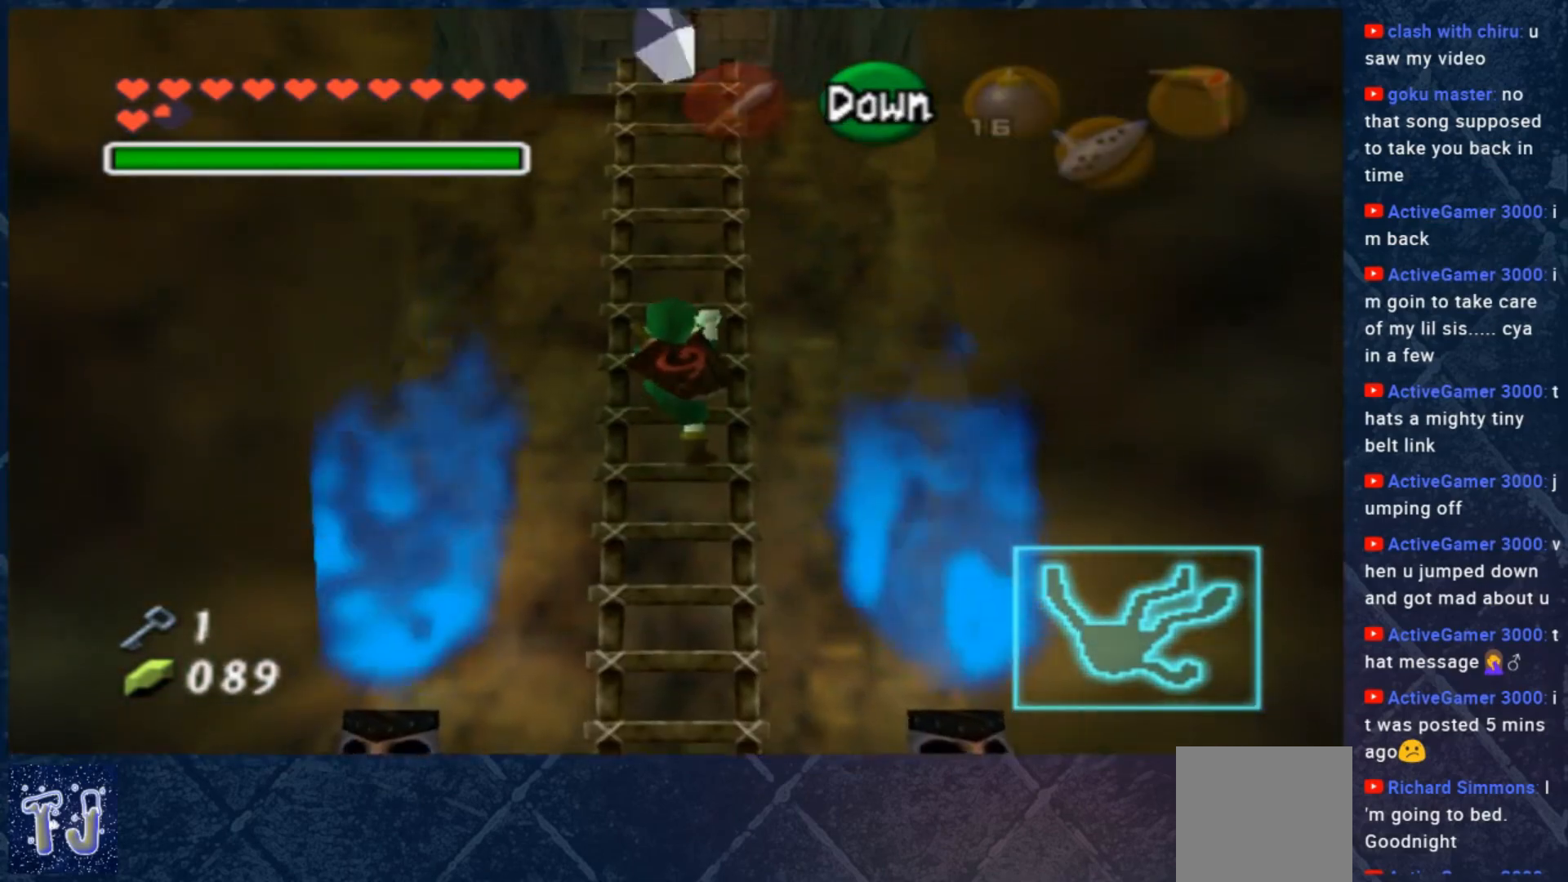
{"buttons": [], "left_stick": "up", "right_stick": "center", "events": []}
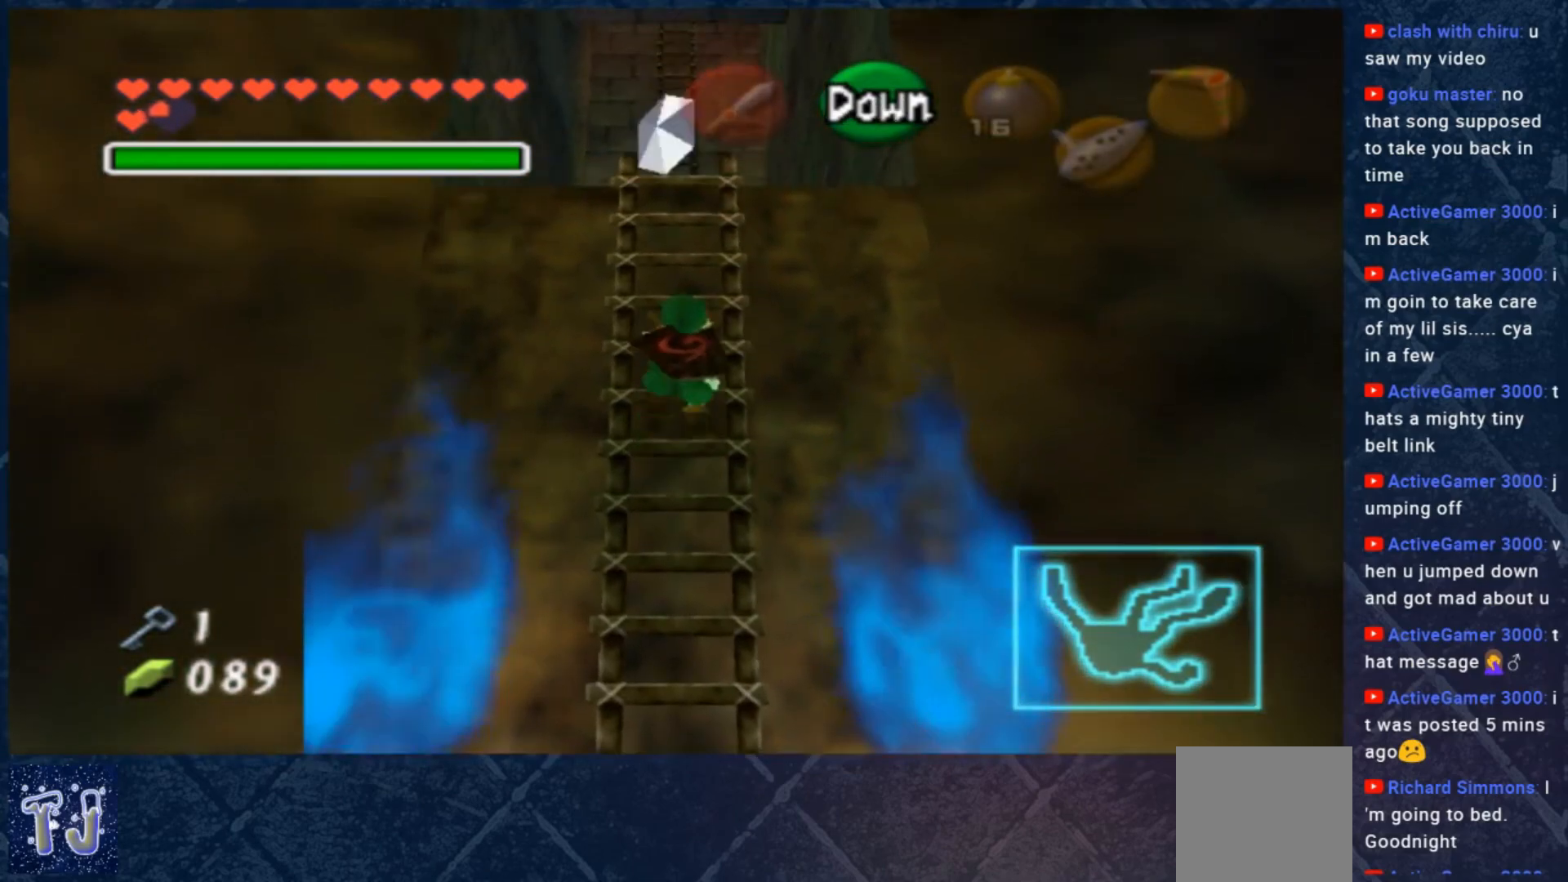
{"buttons": [], "left_stick": "up", "right_stick": "center", "events": []}
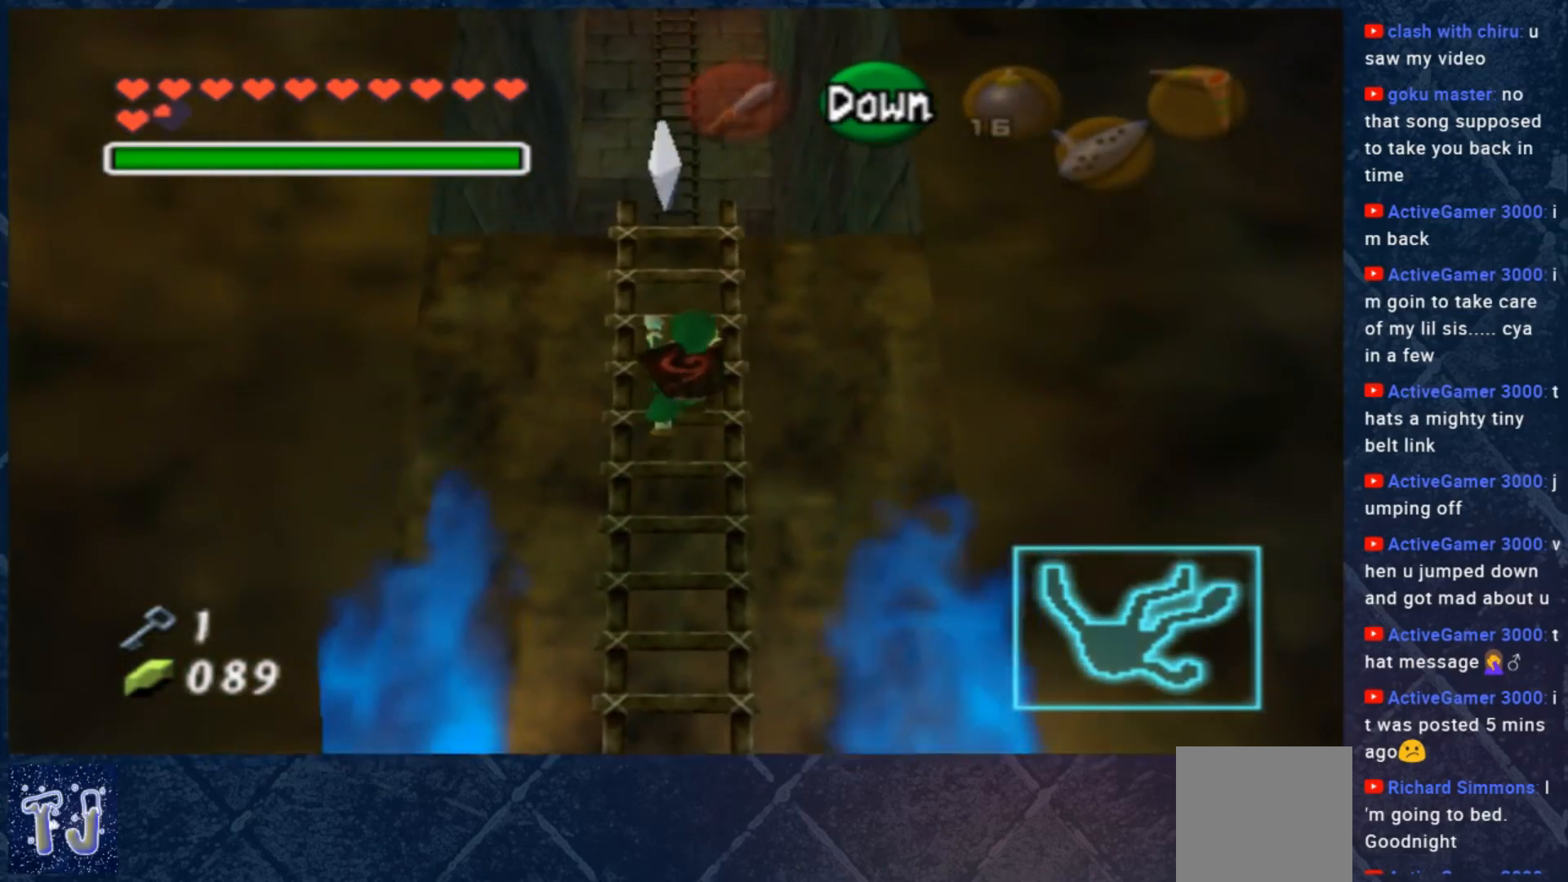
{"buttons": [], "left_stick": "up", "right_stick": "center", "events": []}
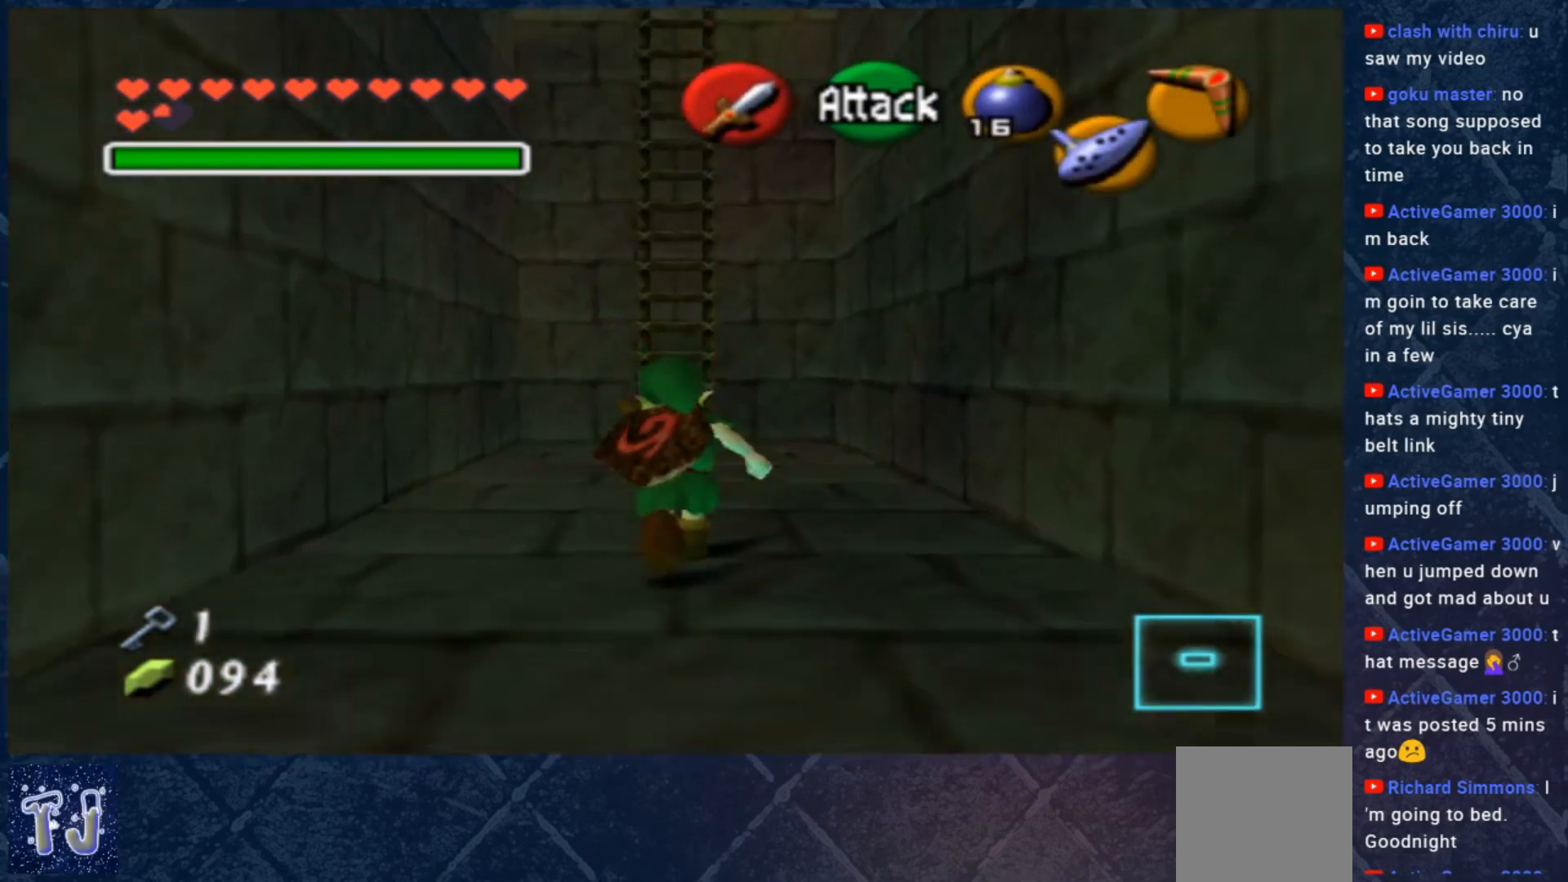
{"buttons": [], "left_stick": "up", "right_stick": "center", "events": []}
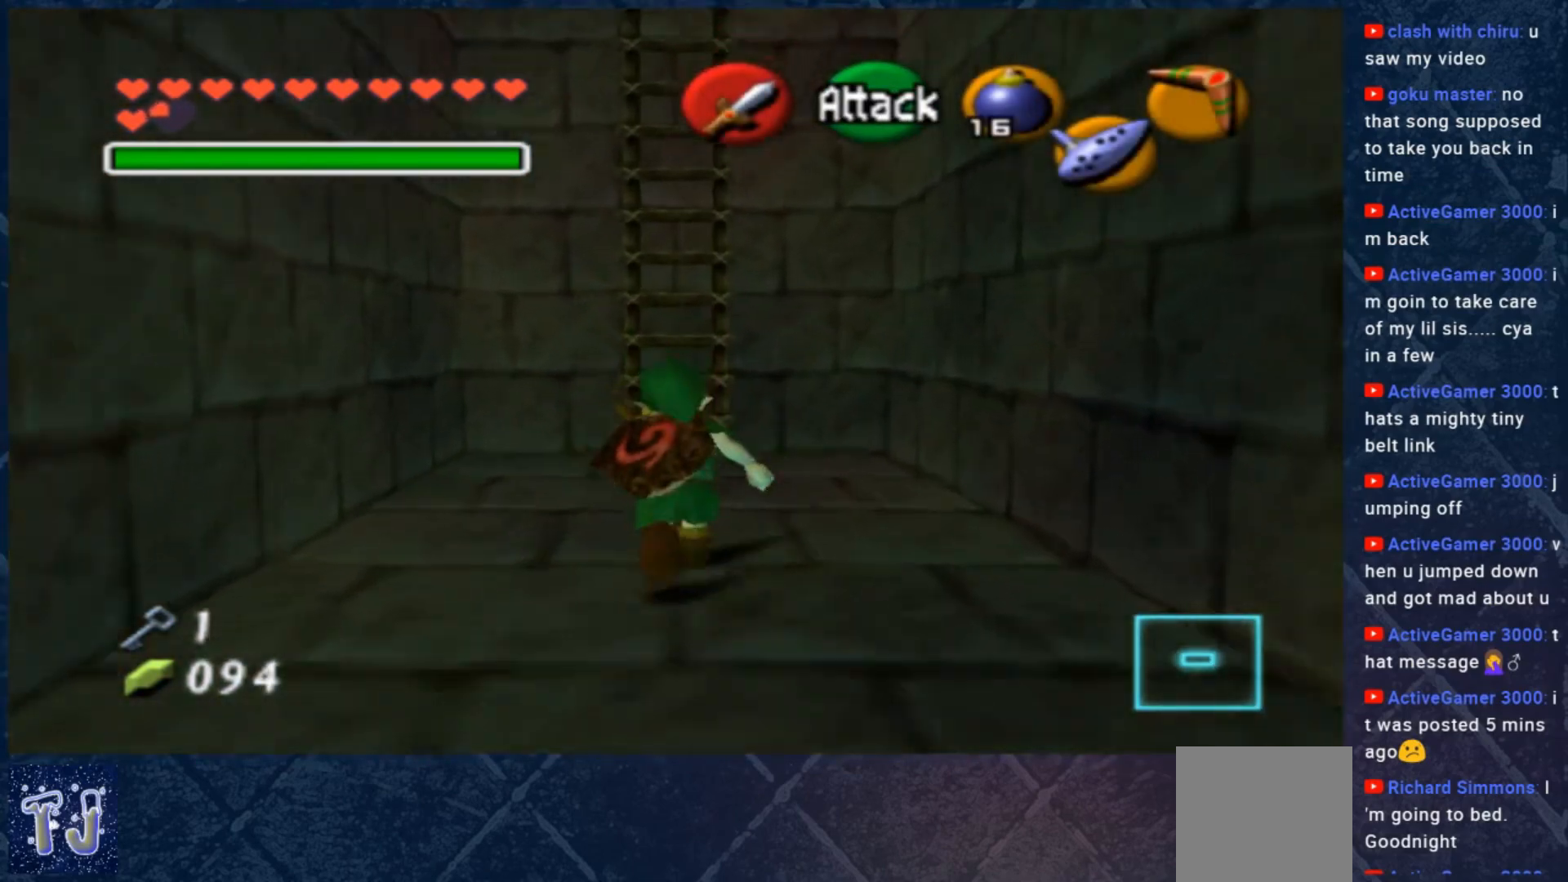
{"buttons": [], "left_stick": "down", "right_stick": "center", "events": [[167, "left_stick", "down-right"], [433, "left_stick", "down"]]}
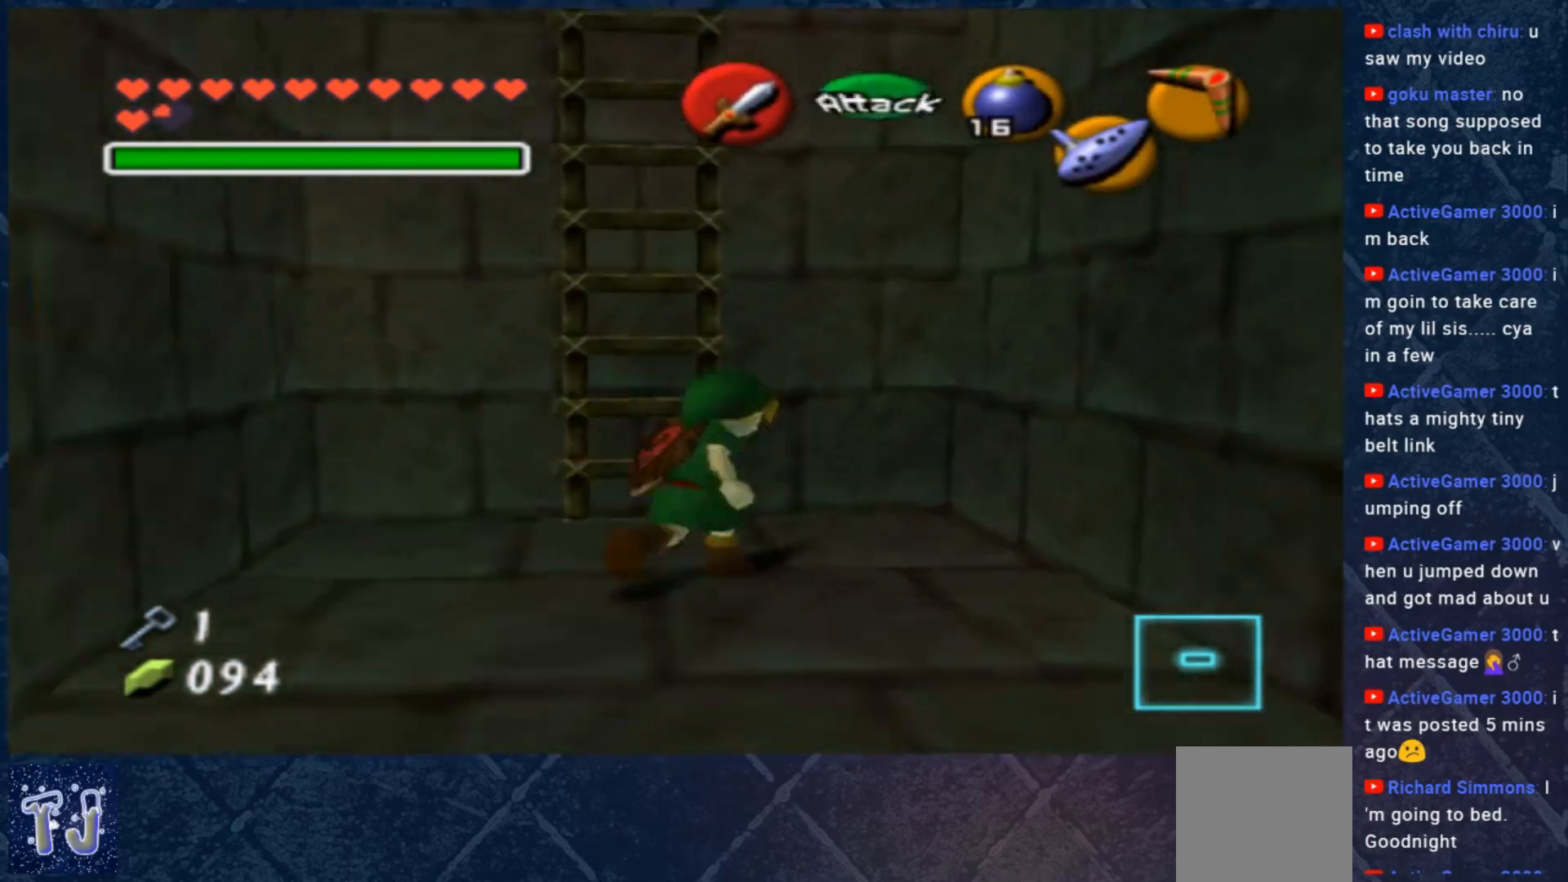
{"buttons": [], "left_stick": "right", "right_stick": "center", "events": [[267, "left_stick", "down-right"], [367, "left_stick", "right"]]}
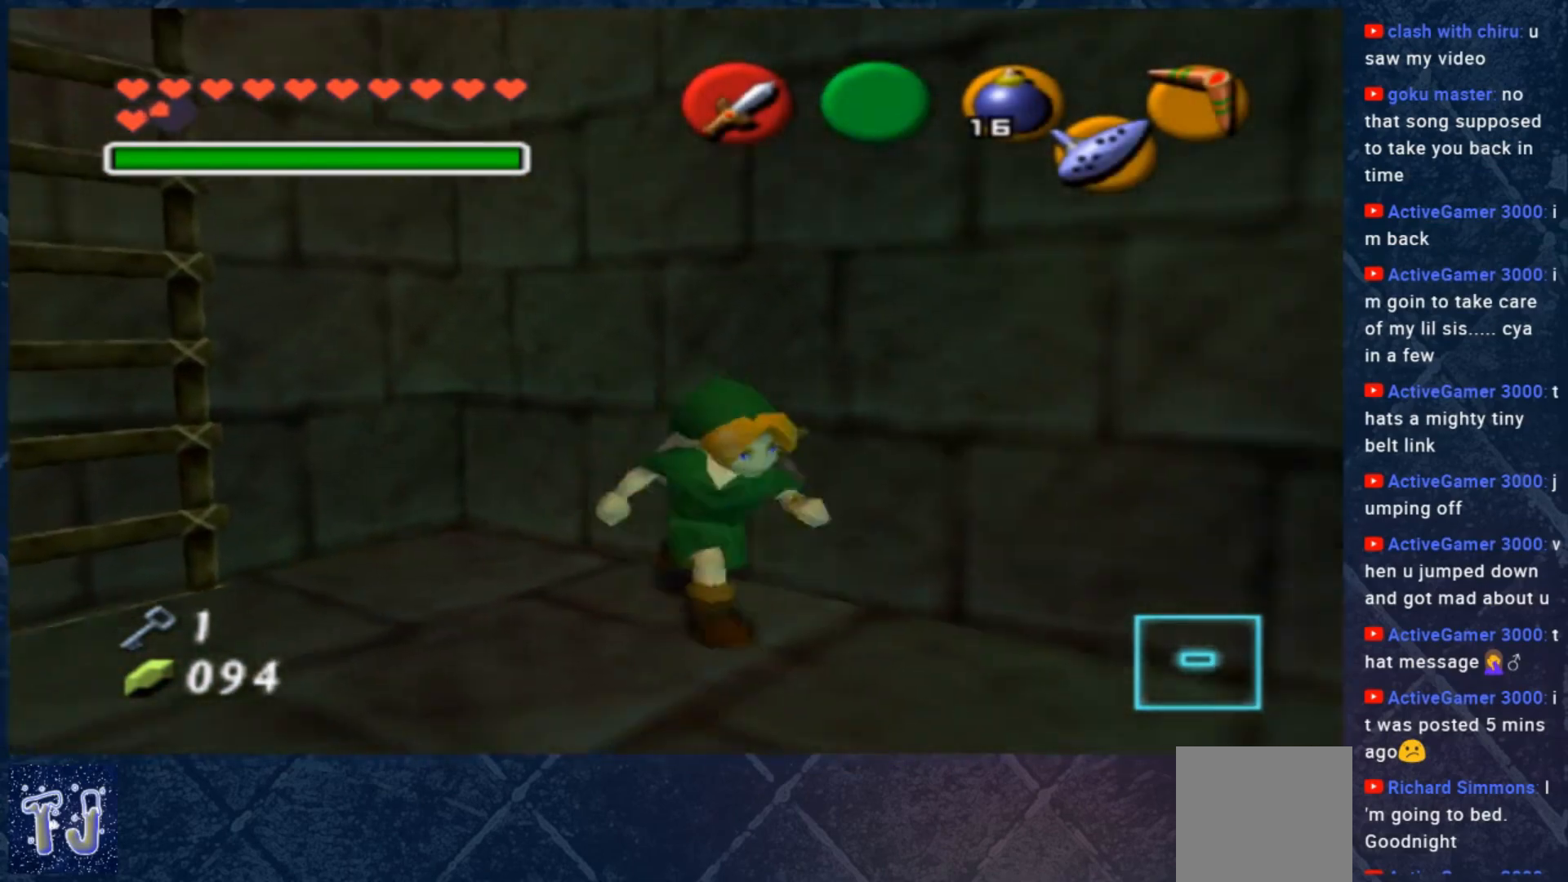
{"buttons": [], "left_stick": "up", "right_stick": "center", "events": [[33, "left_stick", "up-right"], [267, "left_stick", "up"]]}
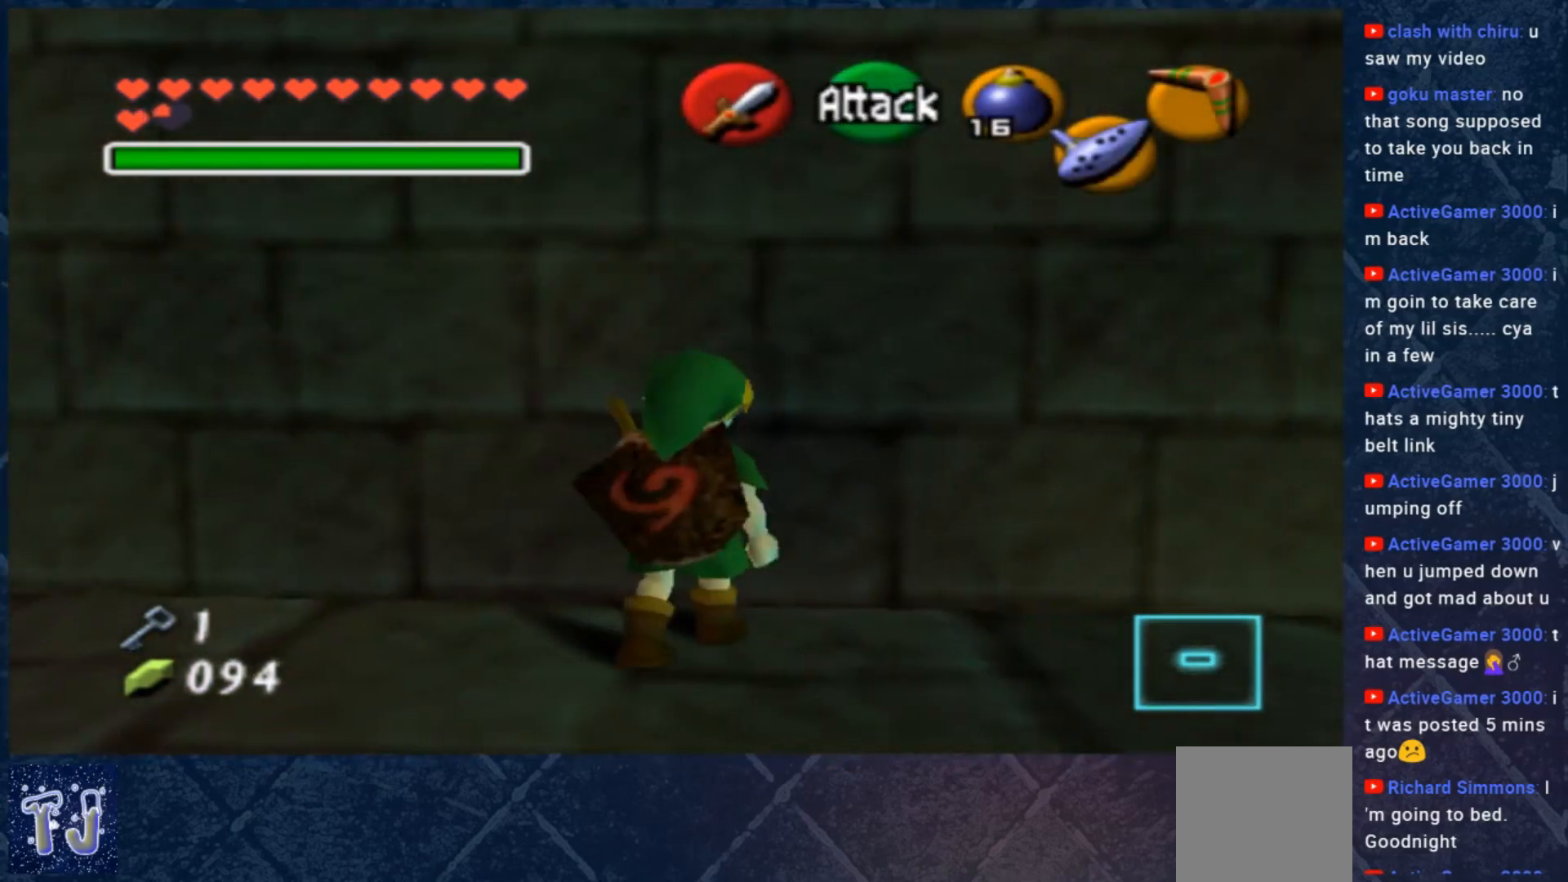
{"buttons": [], "left_stick": "up", "right_stick": "center", "events": []}
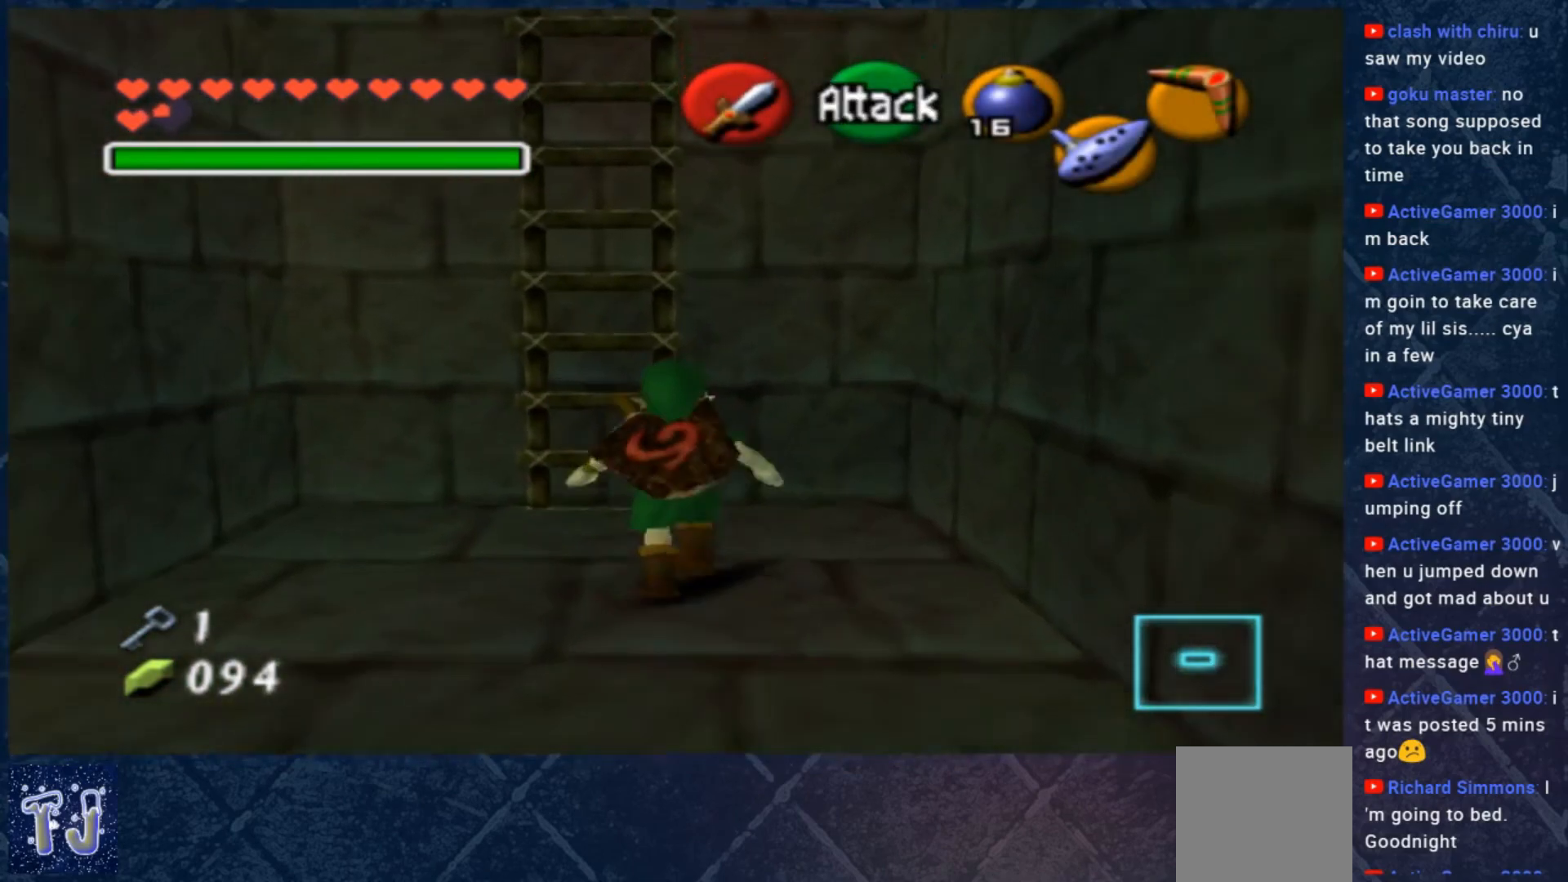
{"buttons": [], "left_stick": "up", "right_stick": "center", "events": []}
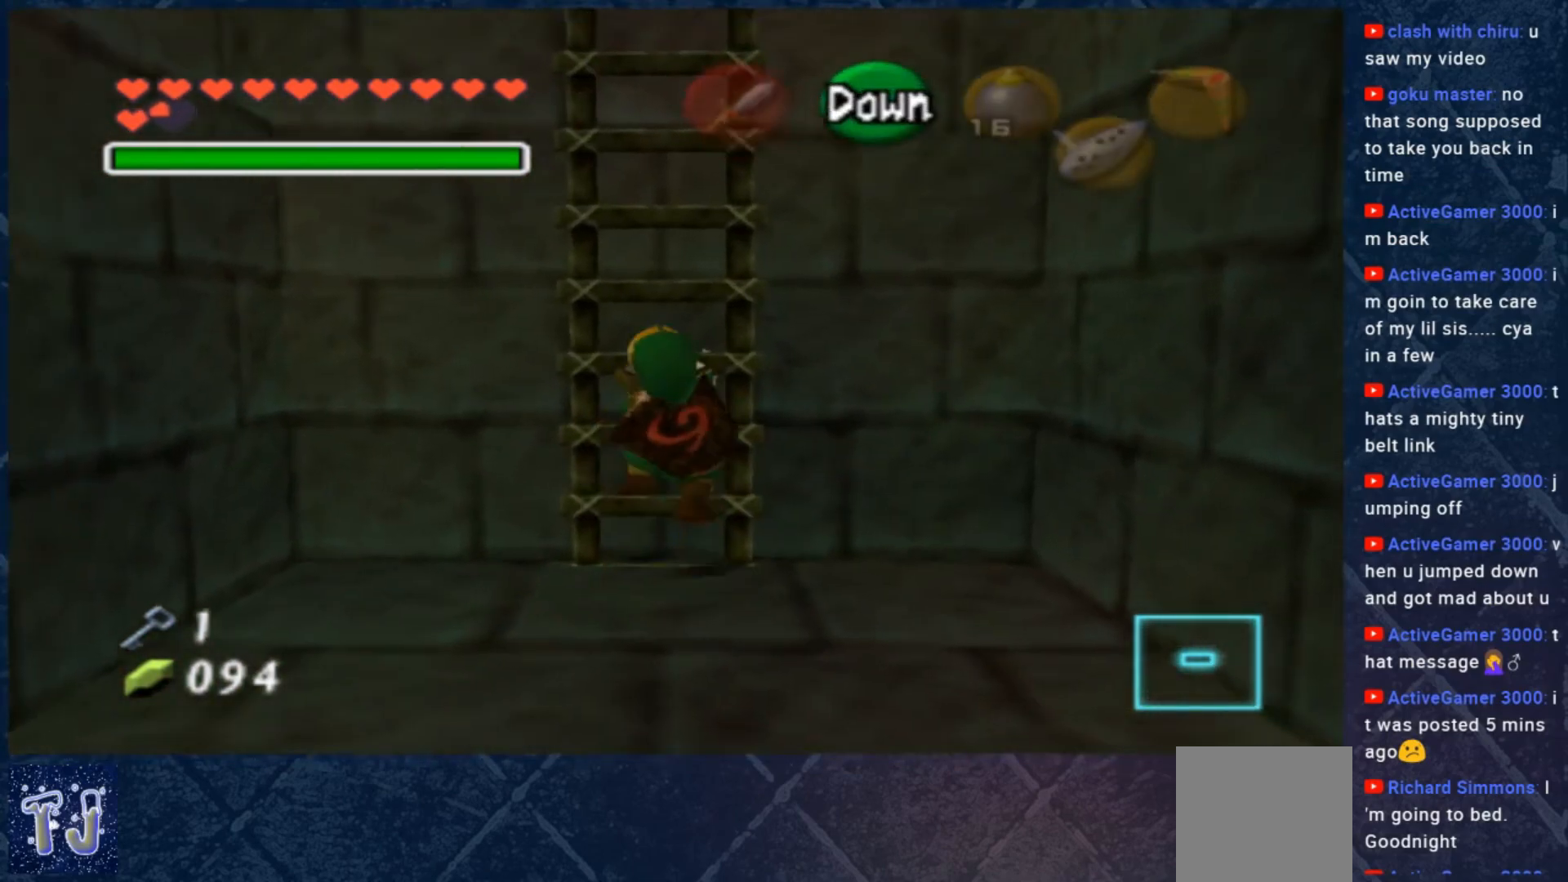
{"buttons": [], "left_stick": "up", "right_stick": "center", "events": []}
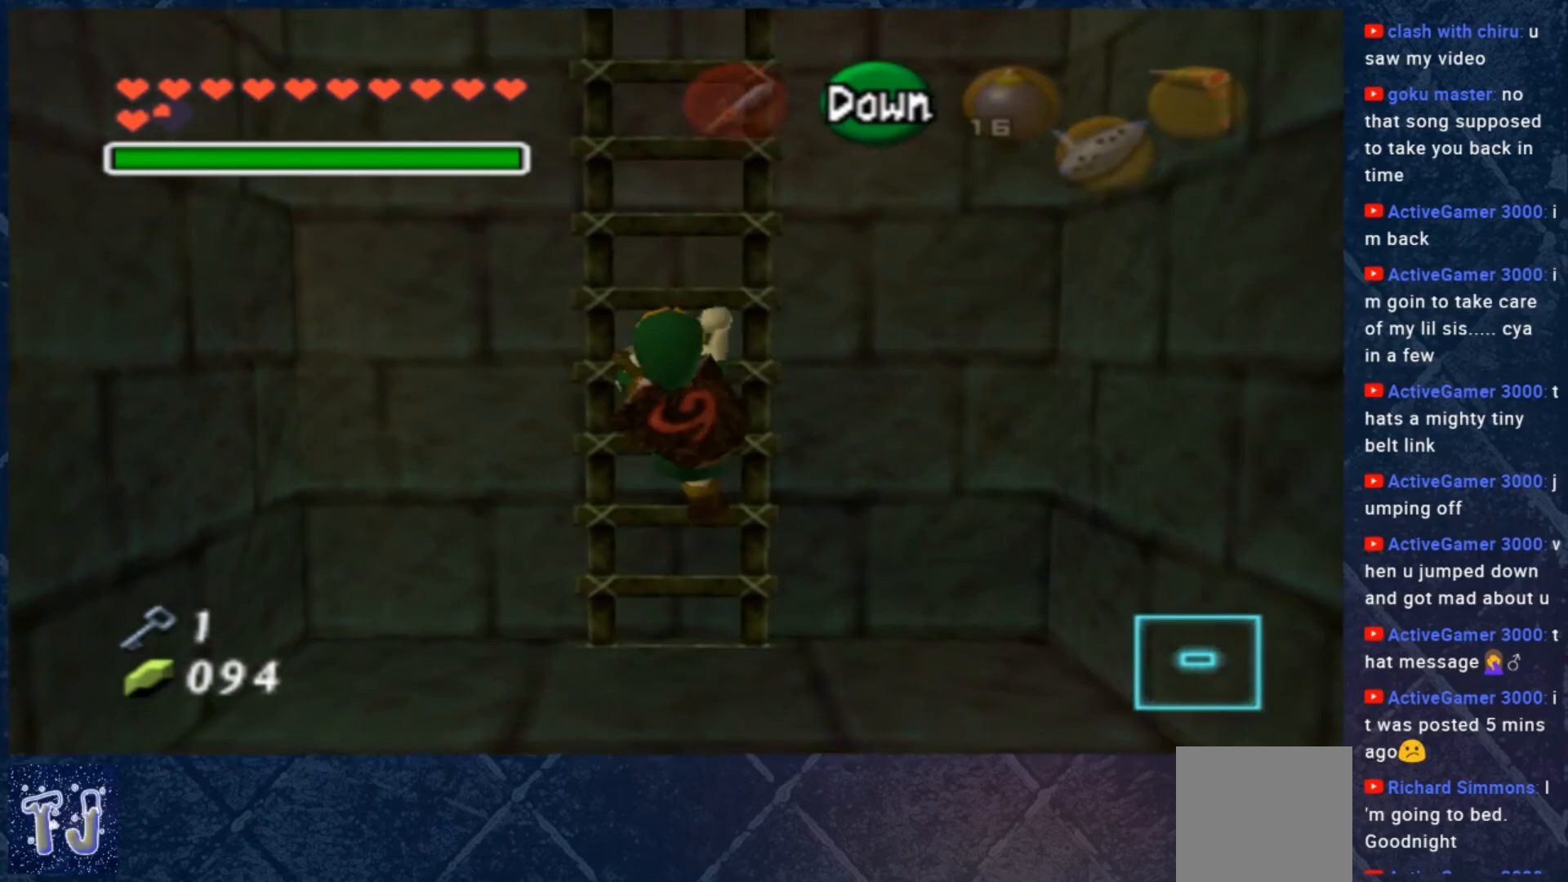
{"buttons": [], "left_stick": "up", "right_stick": "center", "events": []}
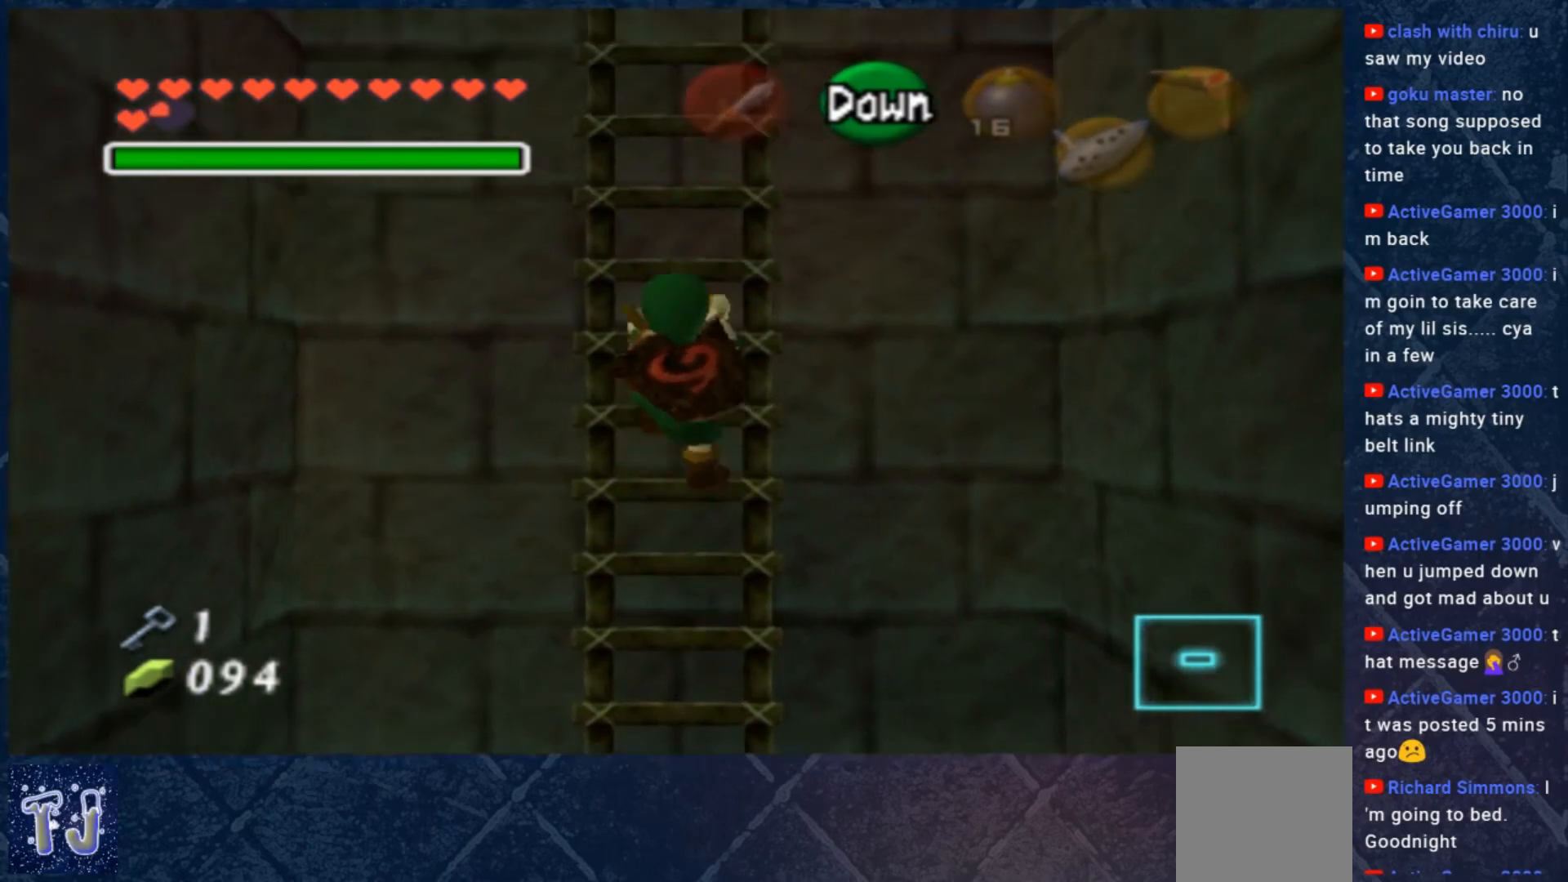
{"buttons": [], "left_stick": "up", "right_stick": "center", "events": []}
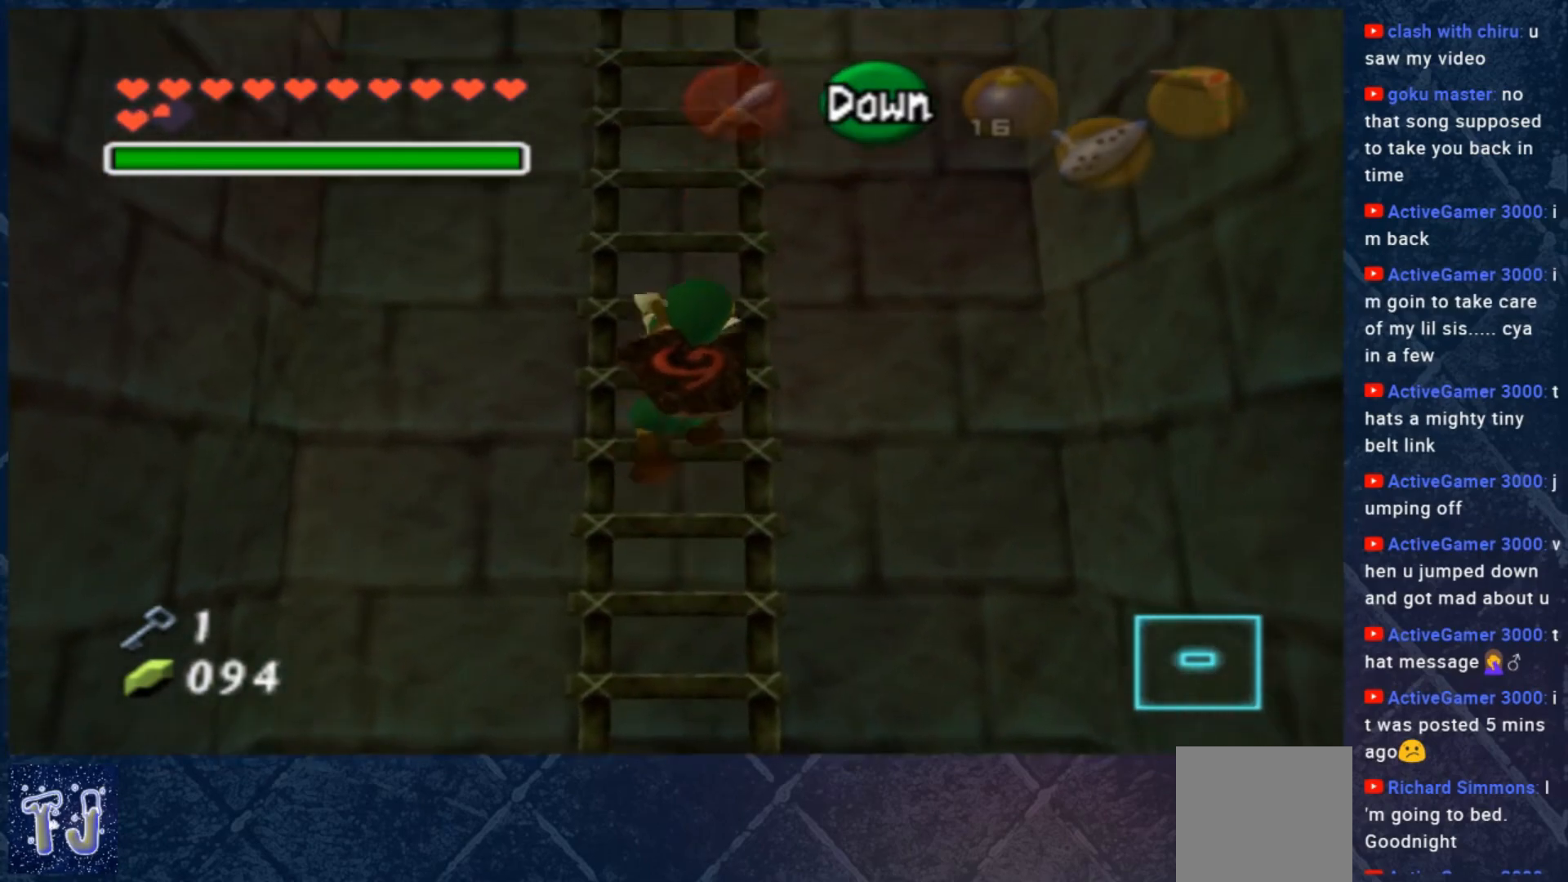
{"buttons": [], "left_stick": "up", "right_stick": "center", "events": []}
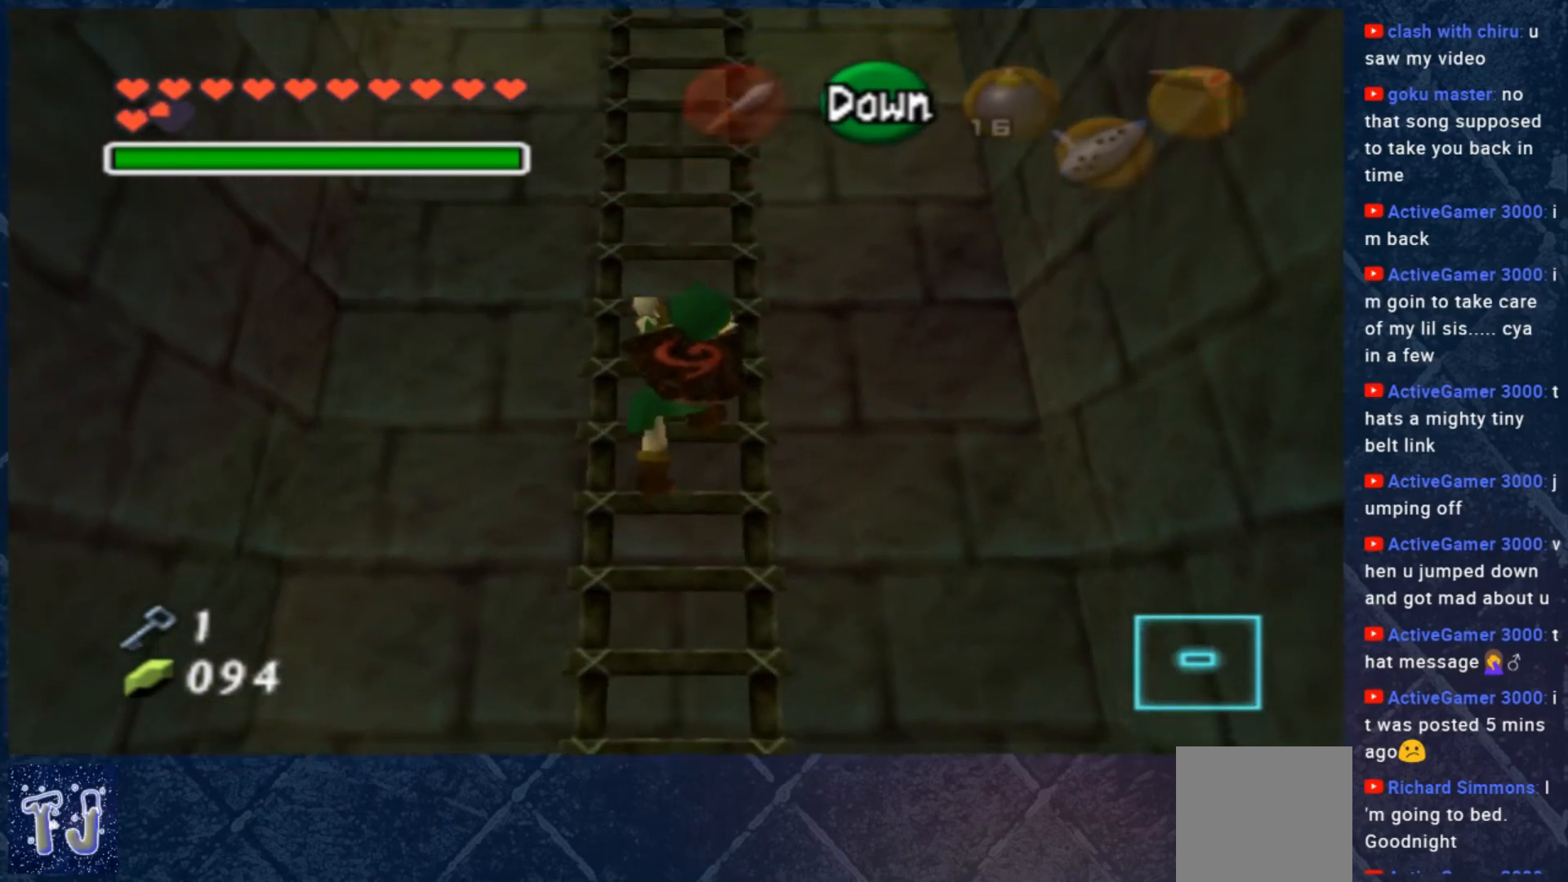
{"buttons": [], "left_stick": "up", "right_stick": "center", "events": []}
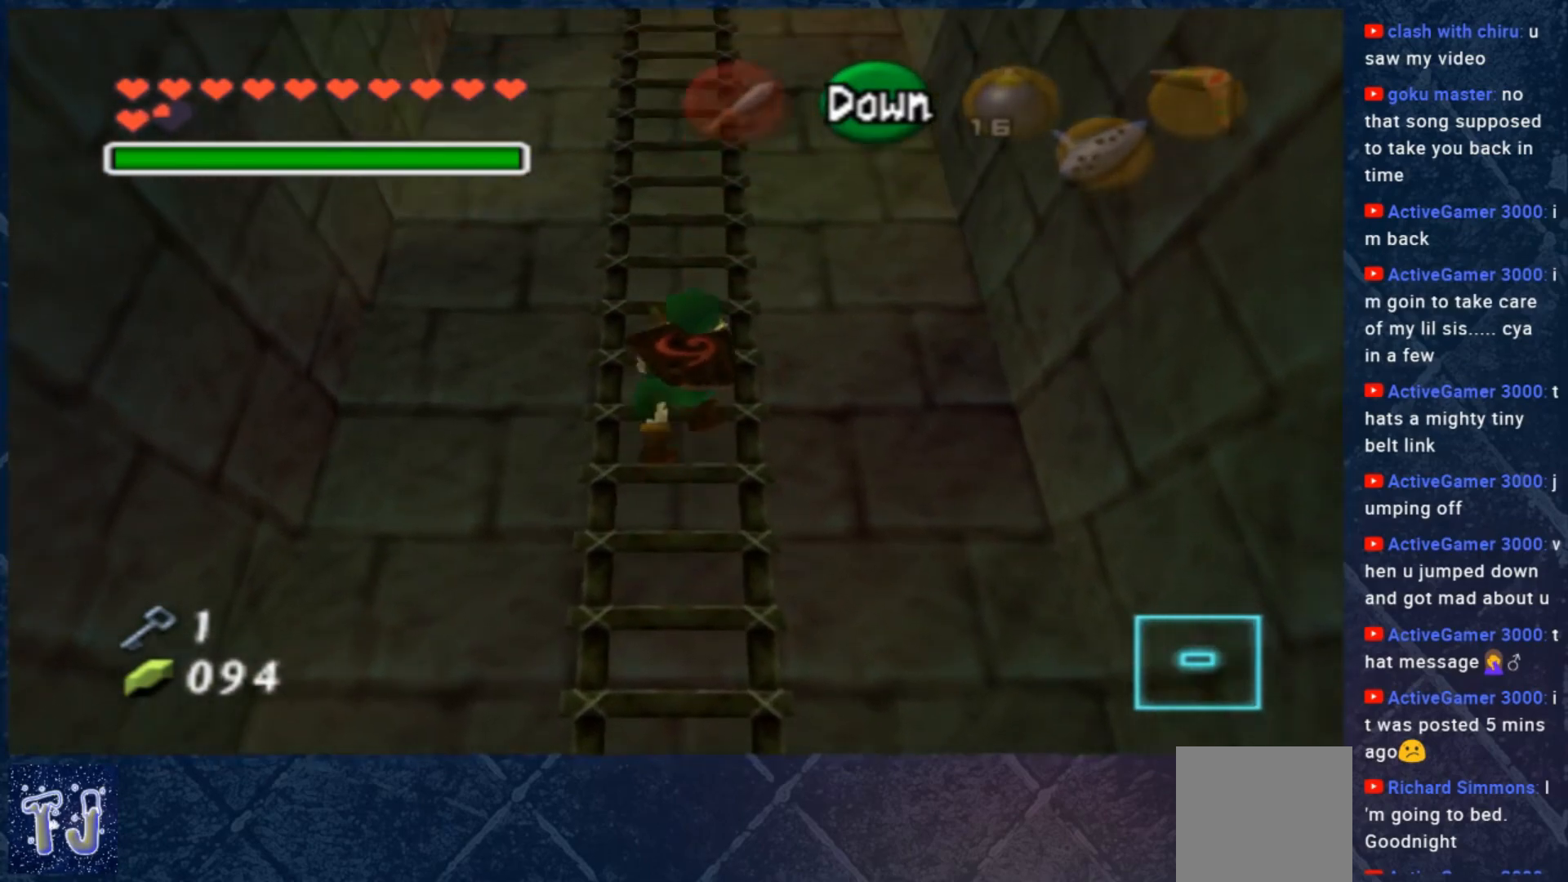
{"buttons": [], "left_stick": "up", "right_stick": "center", "events": []}
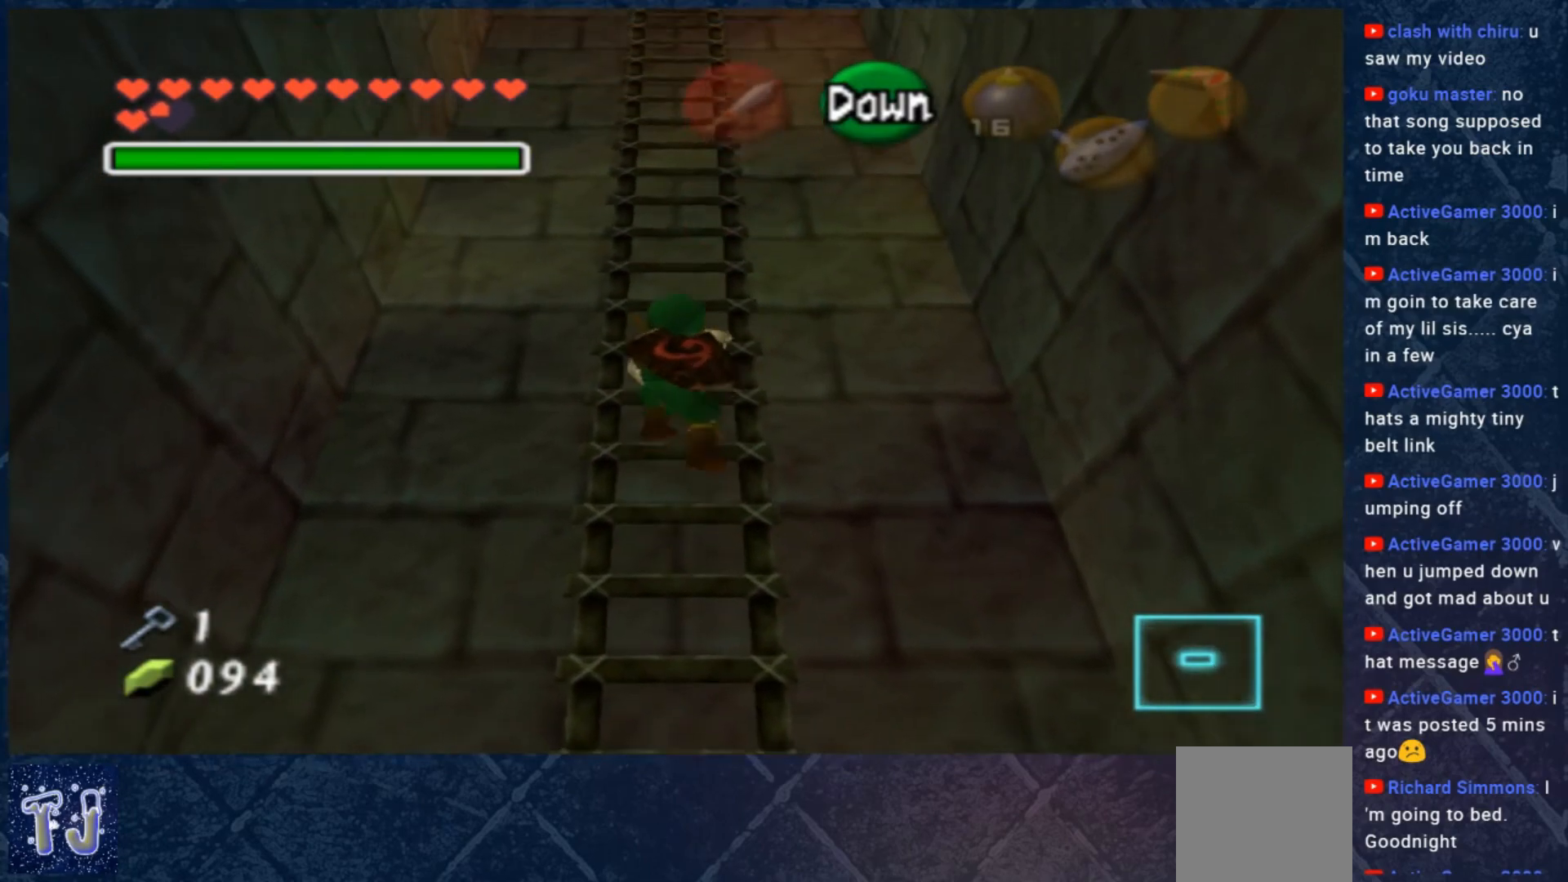
{"buttons": [], "left_stick": "up", "right_stick": "center", "events": []}
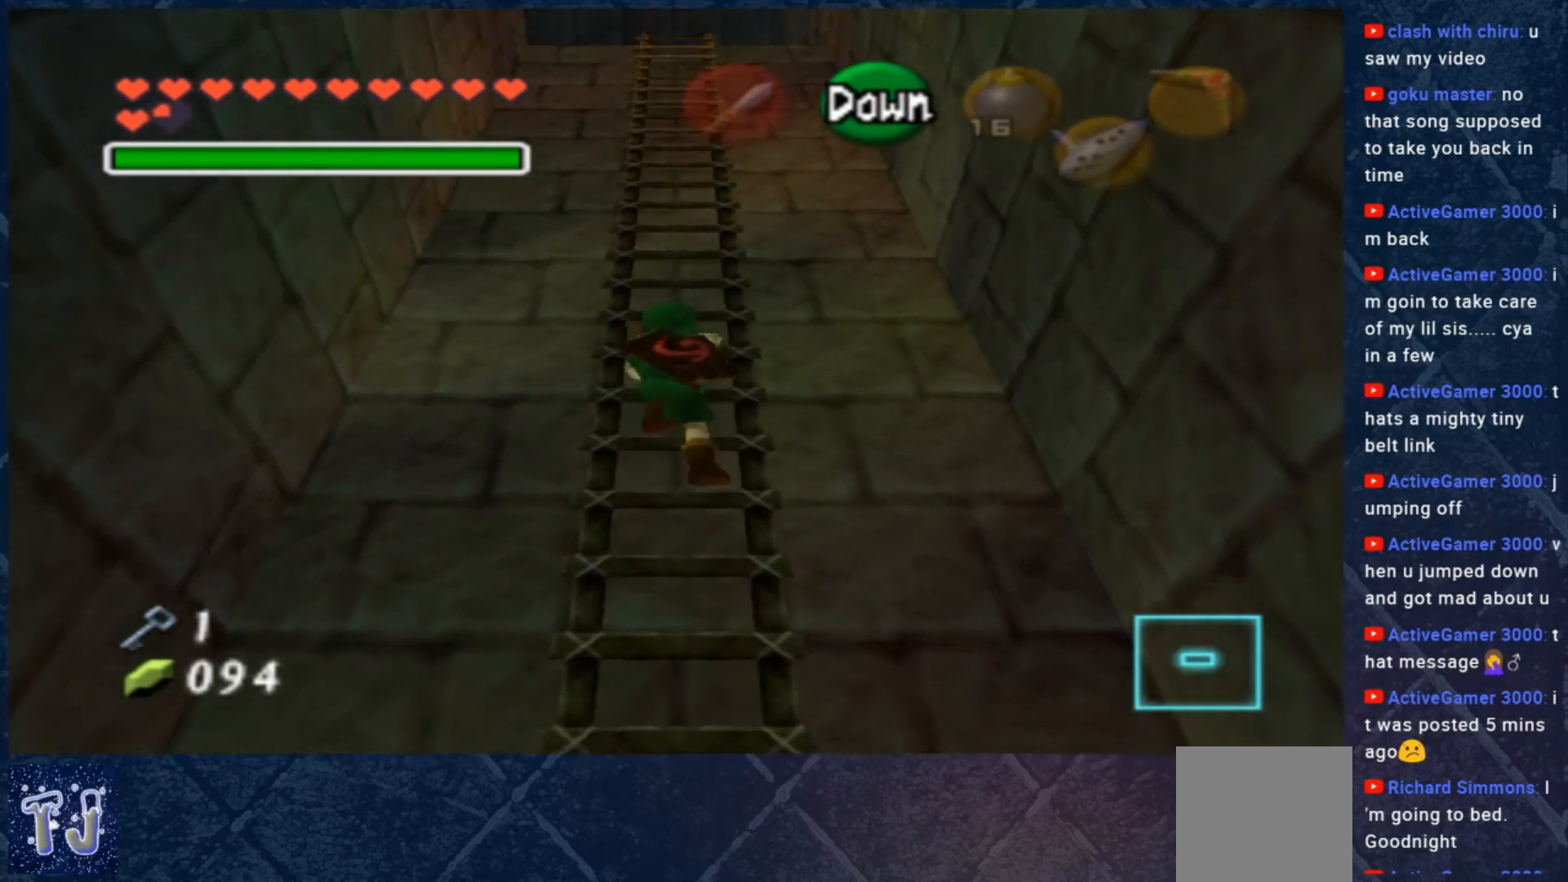
{"buttons": [], "left_stick": "up", "right_stick": "center", "events": []}
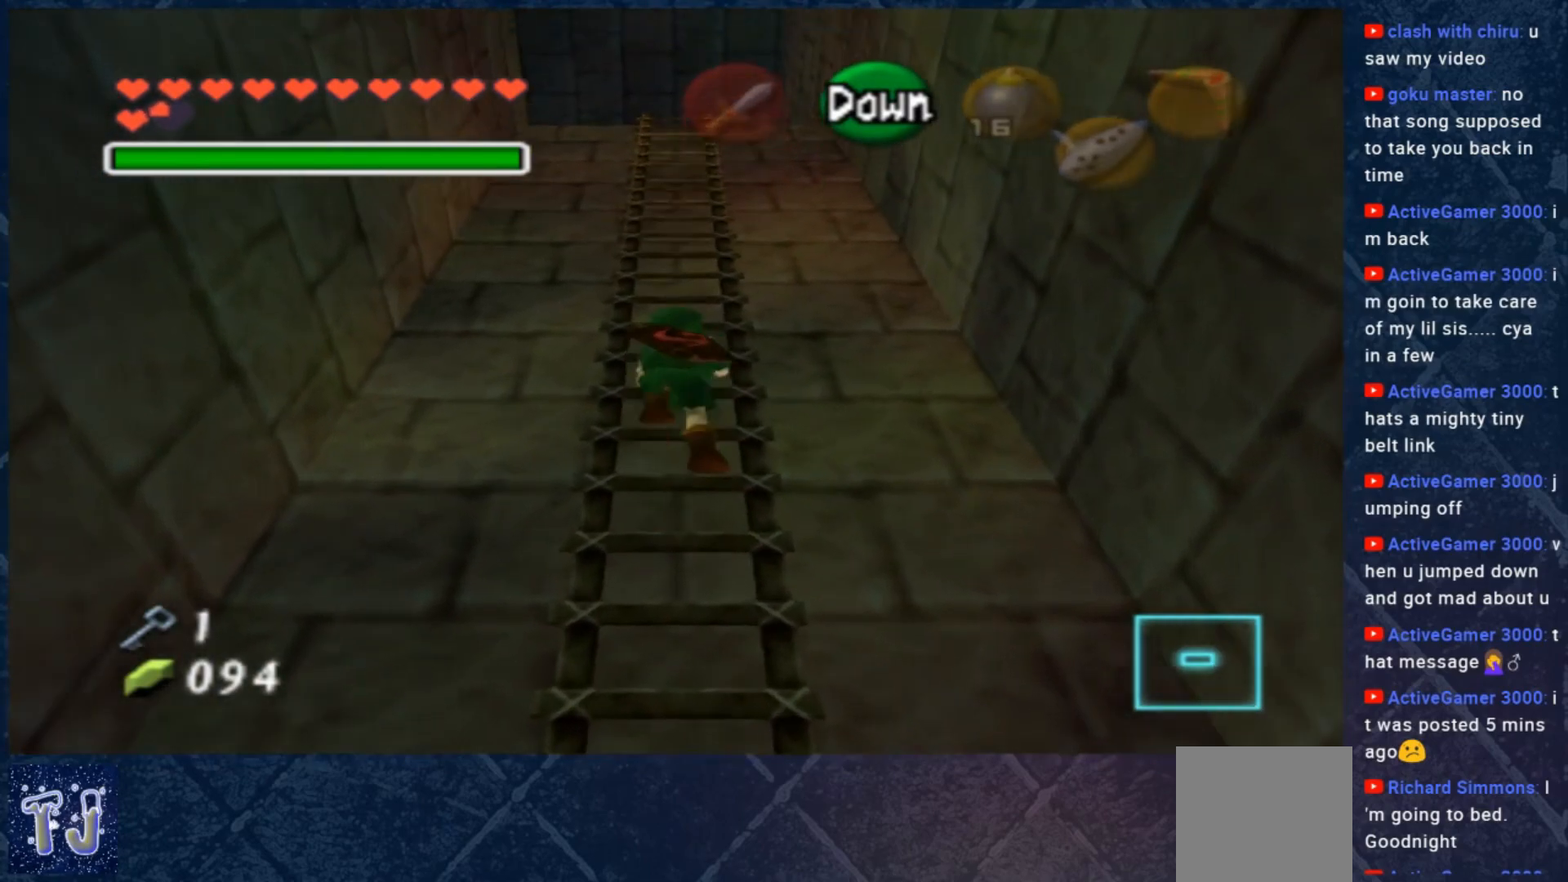
{"buttons": [], "left_stick": "up", "right_stick": "center", "events": []}
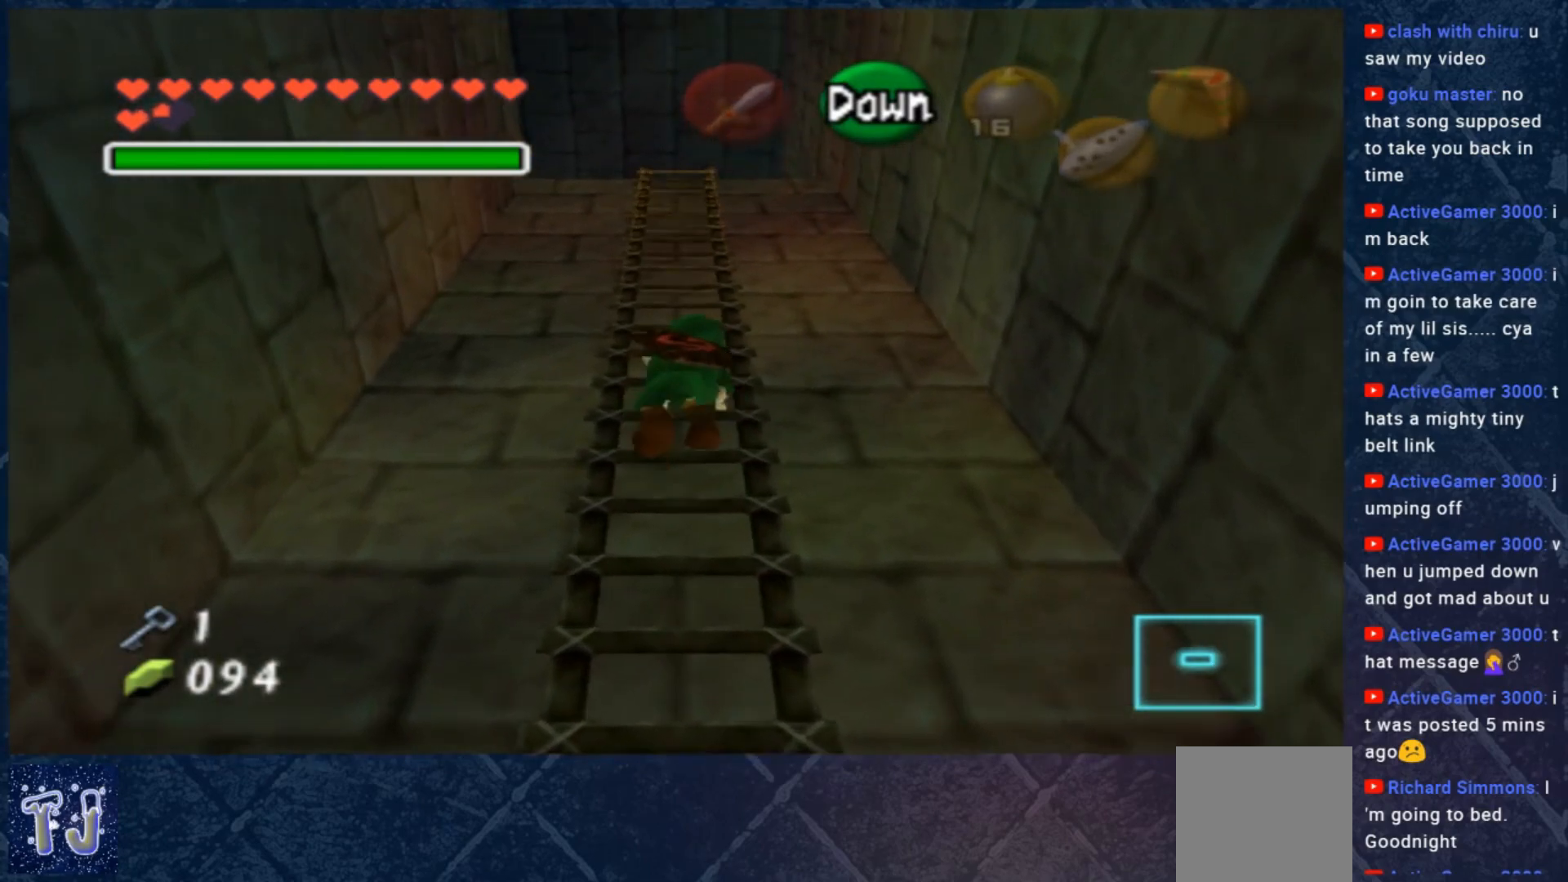
{"buttons": [], "left_stick": "up", "right_stick": "center", "events": []}
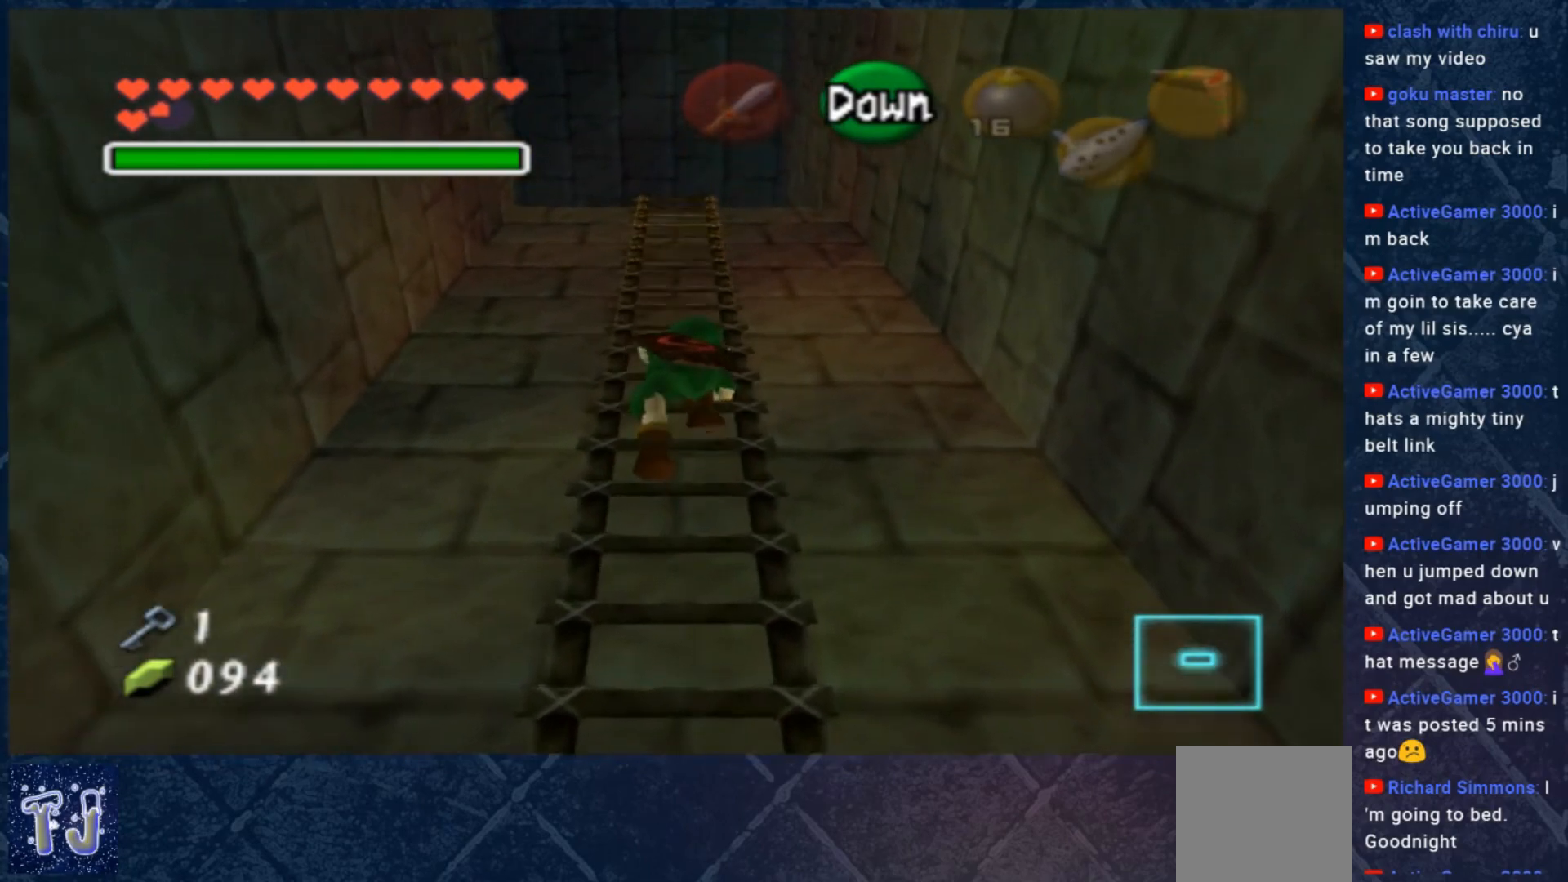
{"buttons": [], "left_stick": "up", "right_stick": "center", "events": []}
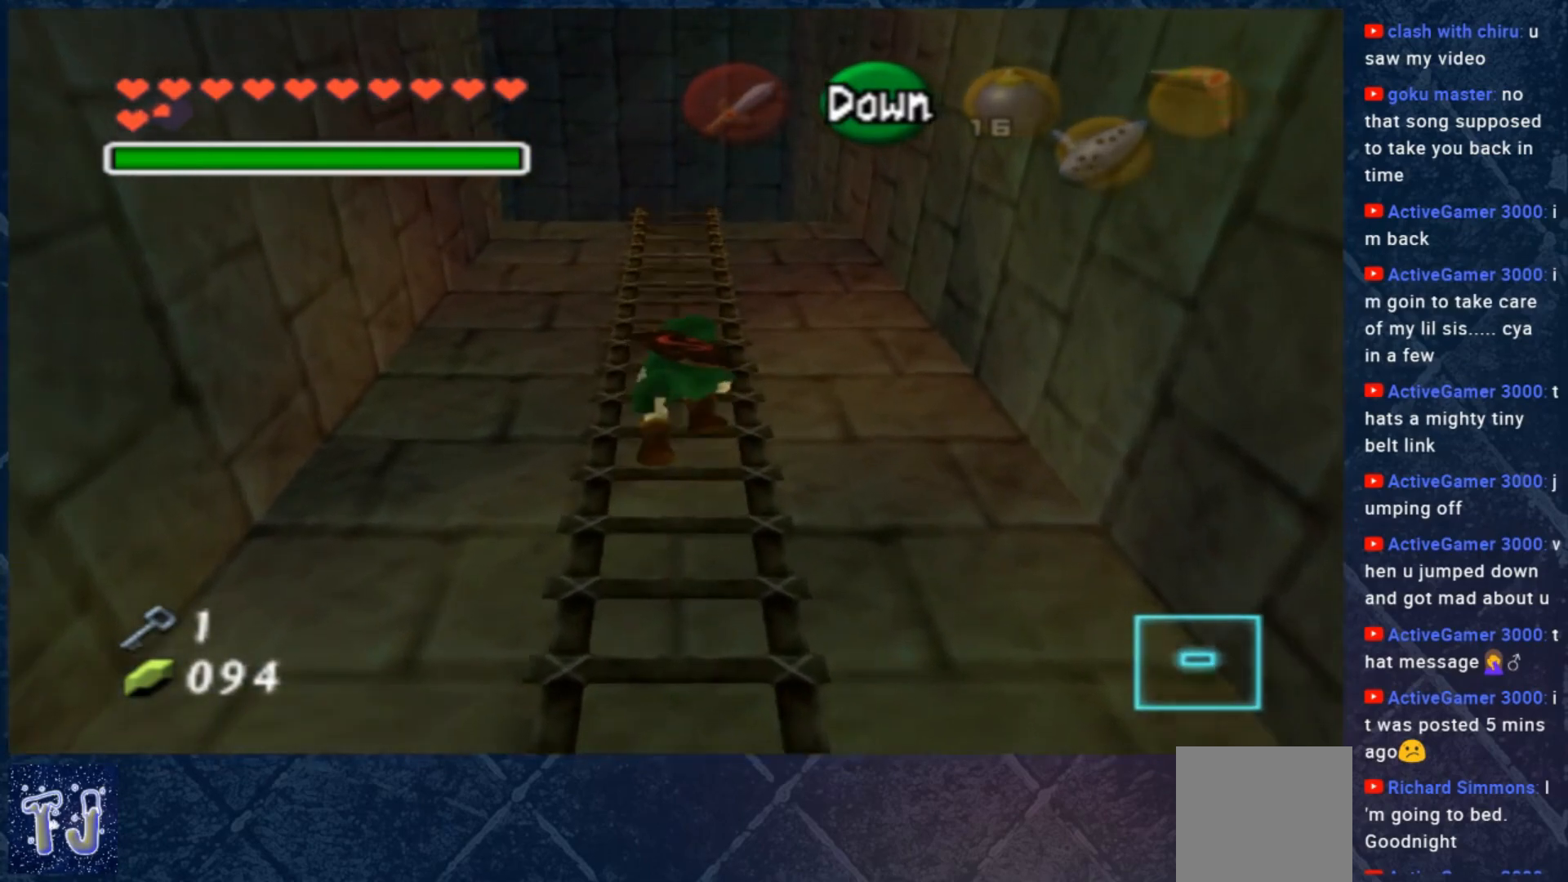
{"buttons": [], "left_stick": "up", "right_stick": "center", "events": []}
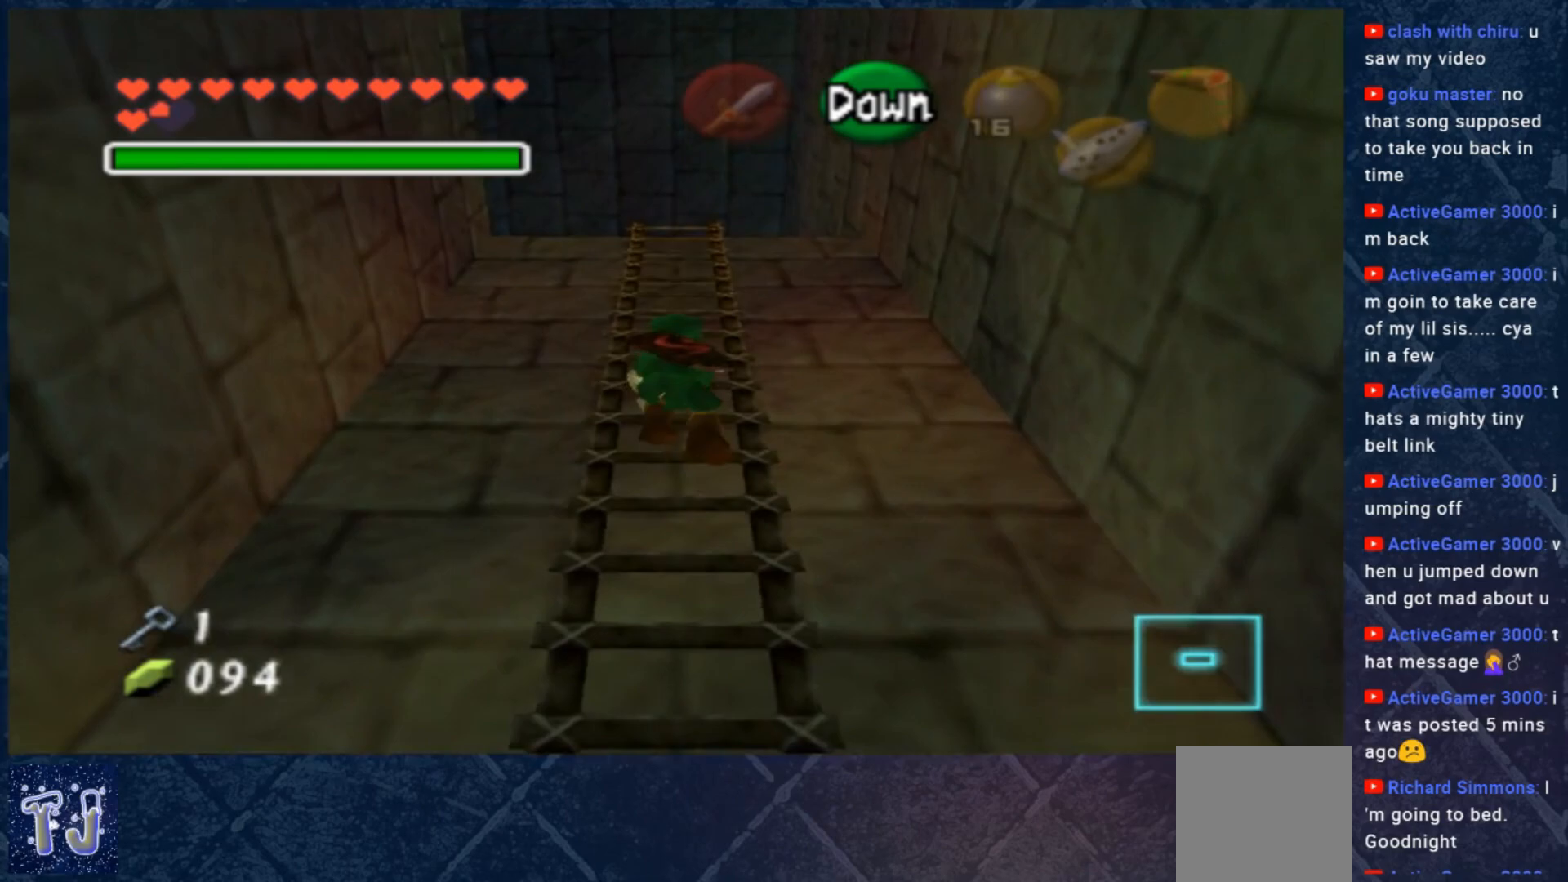
{"buttons": [], "left_stick": "up", "right_stick": "center", "events": []}
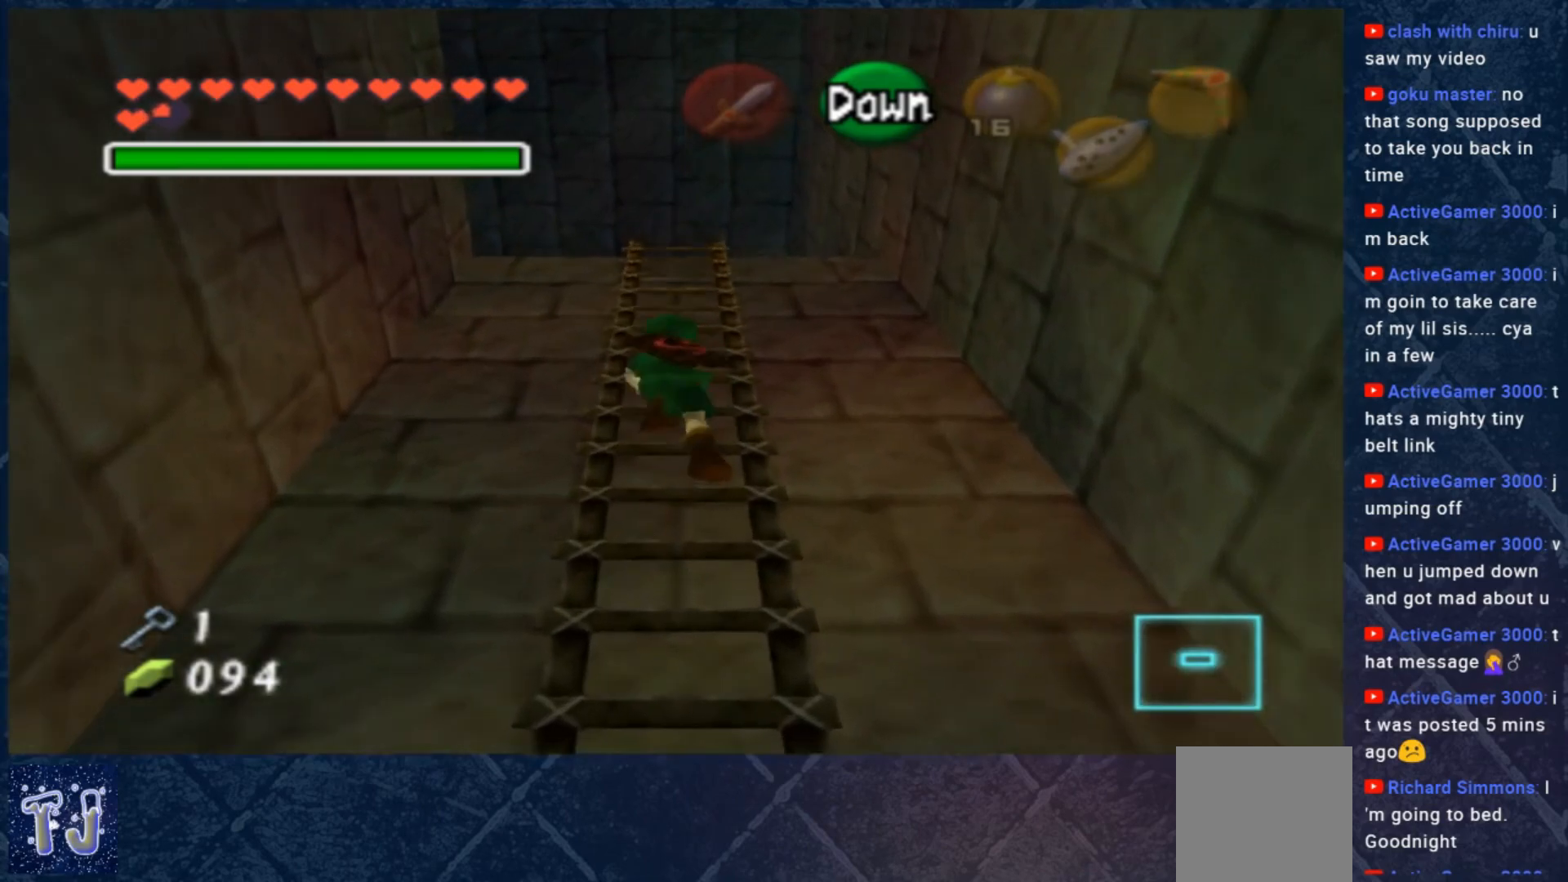
{"buttons": [], "left_stick": "up", "right_stick": "center", "events": []}
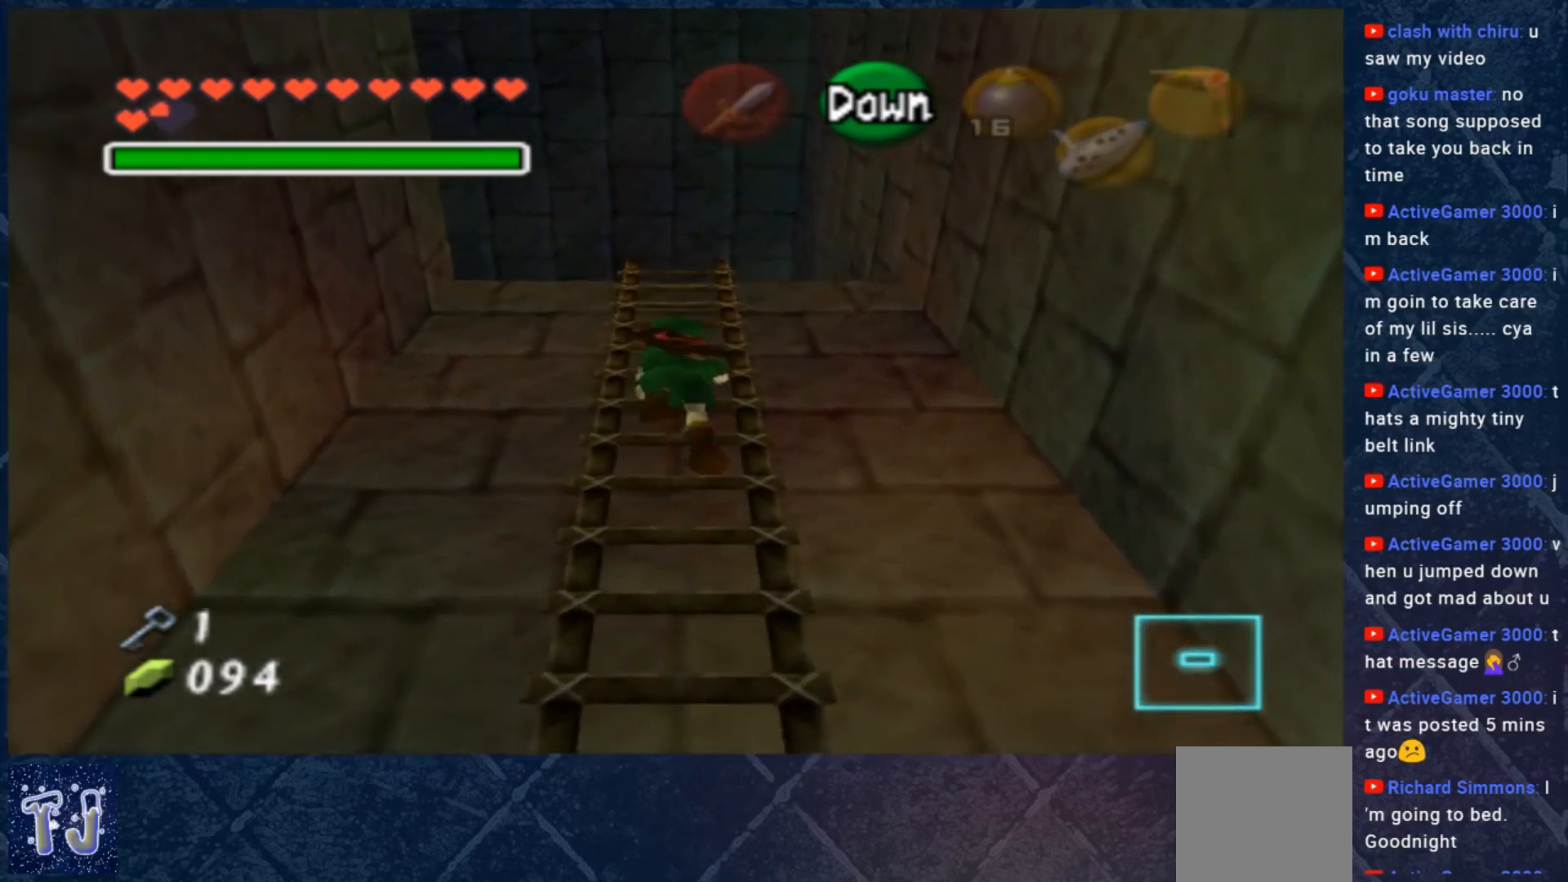
{"buttons": [], "left_stick": "up", "right_stick": "center", "events": []}